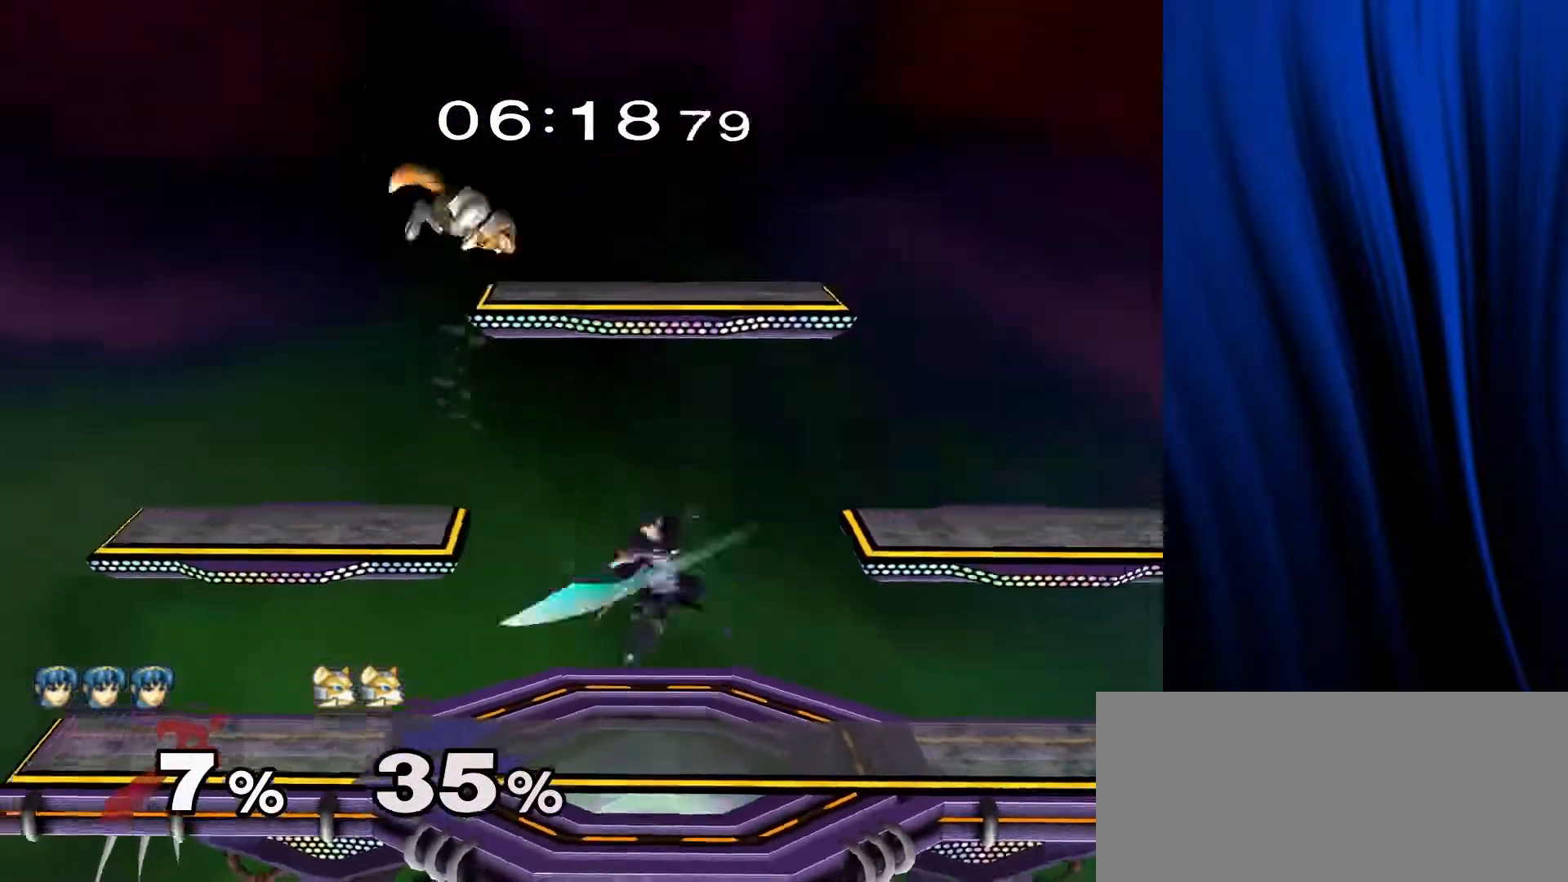
Gameplay with a controller (Nintendo layout); each line is a JSON object with the inputs held at the frame after it. "events" lists button and stick changes between this image and that frame as [ms after this image, input, new state], when the widget could be followed in between. Not read: L3 R3.
{"buttons": [], "left_stick": "right", "right_stick": "center", "events": [[17, "left_stick", "left"], [233, "left_stick", "down"], [317, "left_stick", "center"], [433, "left_stick", "right"], [450, "Y", "down"], [500, "Y", "up"]]}
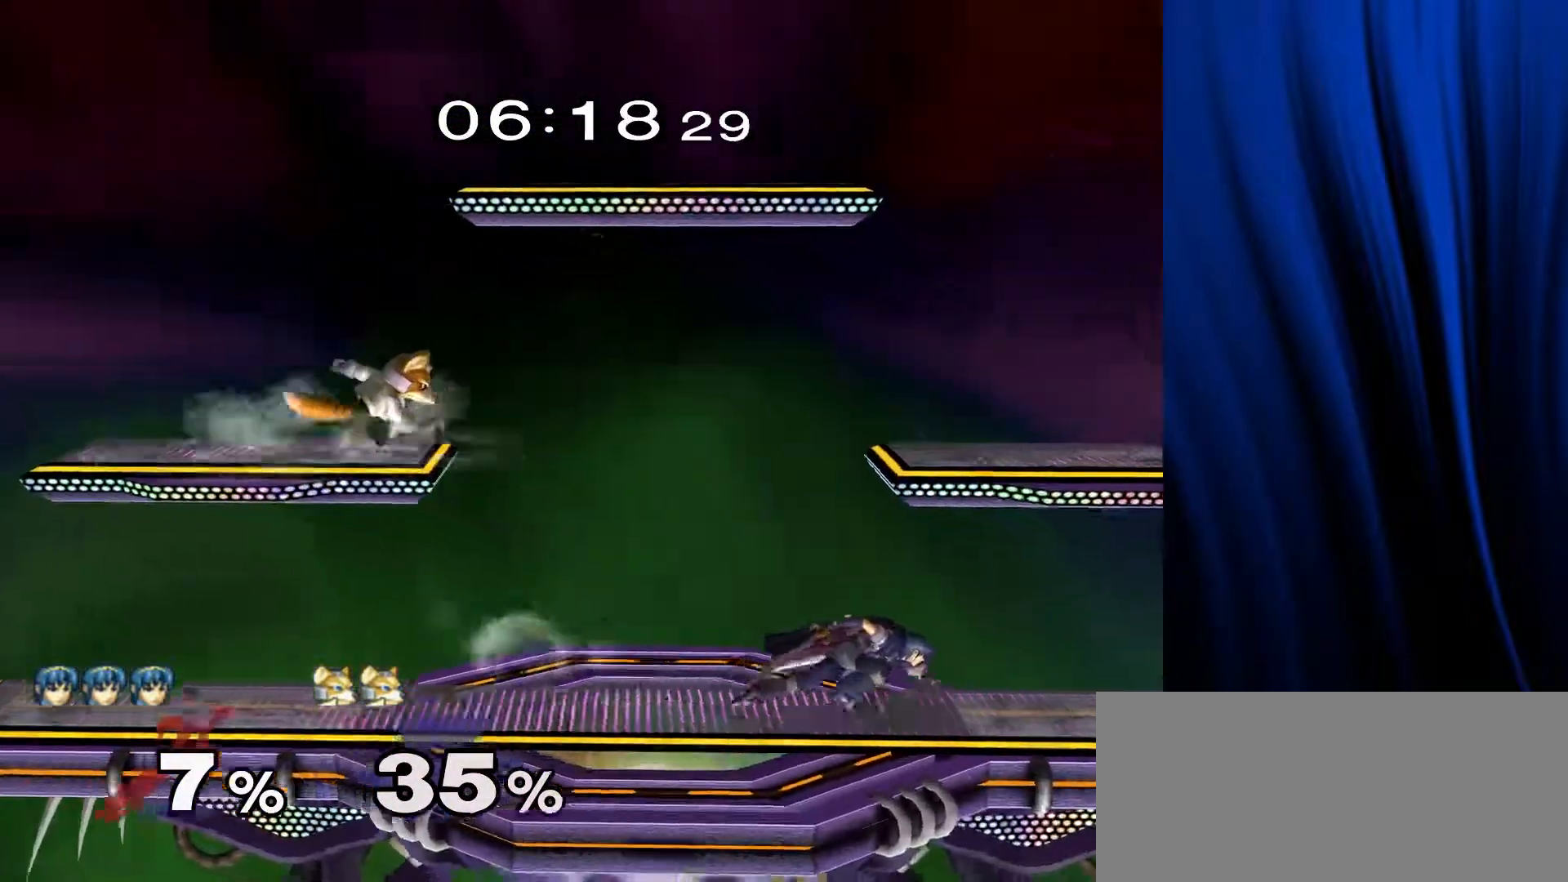
{"buttons": ["L1", "R1"], "left_stick": "down", "right_stick": "center", "events": [[83, "left_stick", "center"], [183, "A", "down"], [250, "A", "up"], [300, "left_stick", "down"], [450, "L1", "down"], [450, "R1", "down"]]}
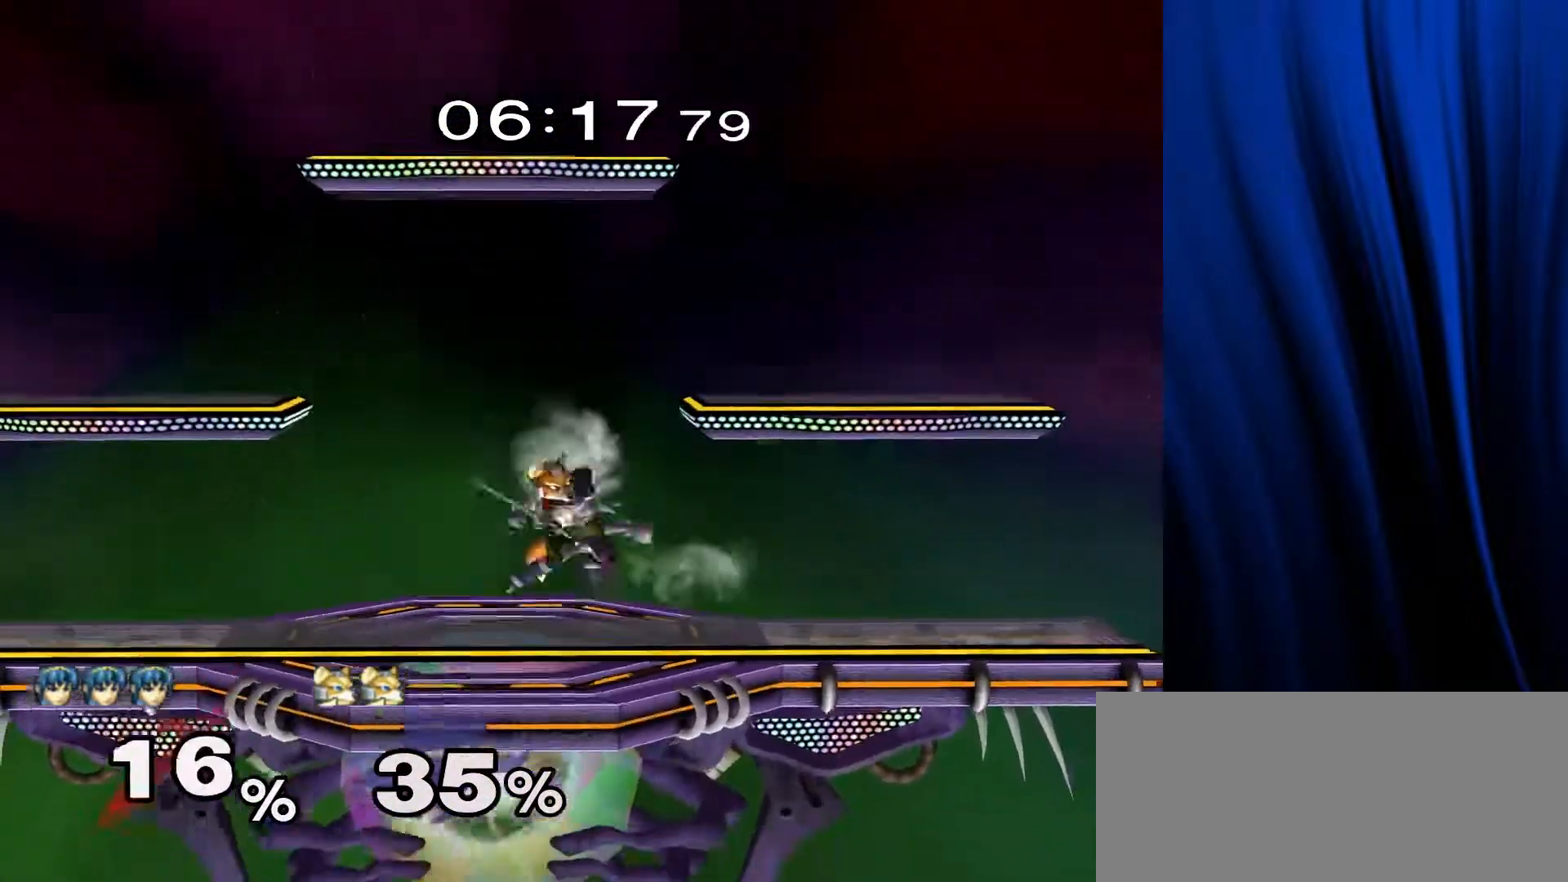
{"buttons": ["L1", "R1"], "left_stick": "center", "right_stick": "center", "events": [[50, "L1", "up"], [50, "R1", "up"], [200, "B", "down"], [267, "B", "up"], [367, "Y", "down"], [433, "R1", "down"], [450, "L1", "down"], [483, "Y", "up"], [500, "left_stick", "center"]]}
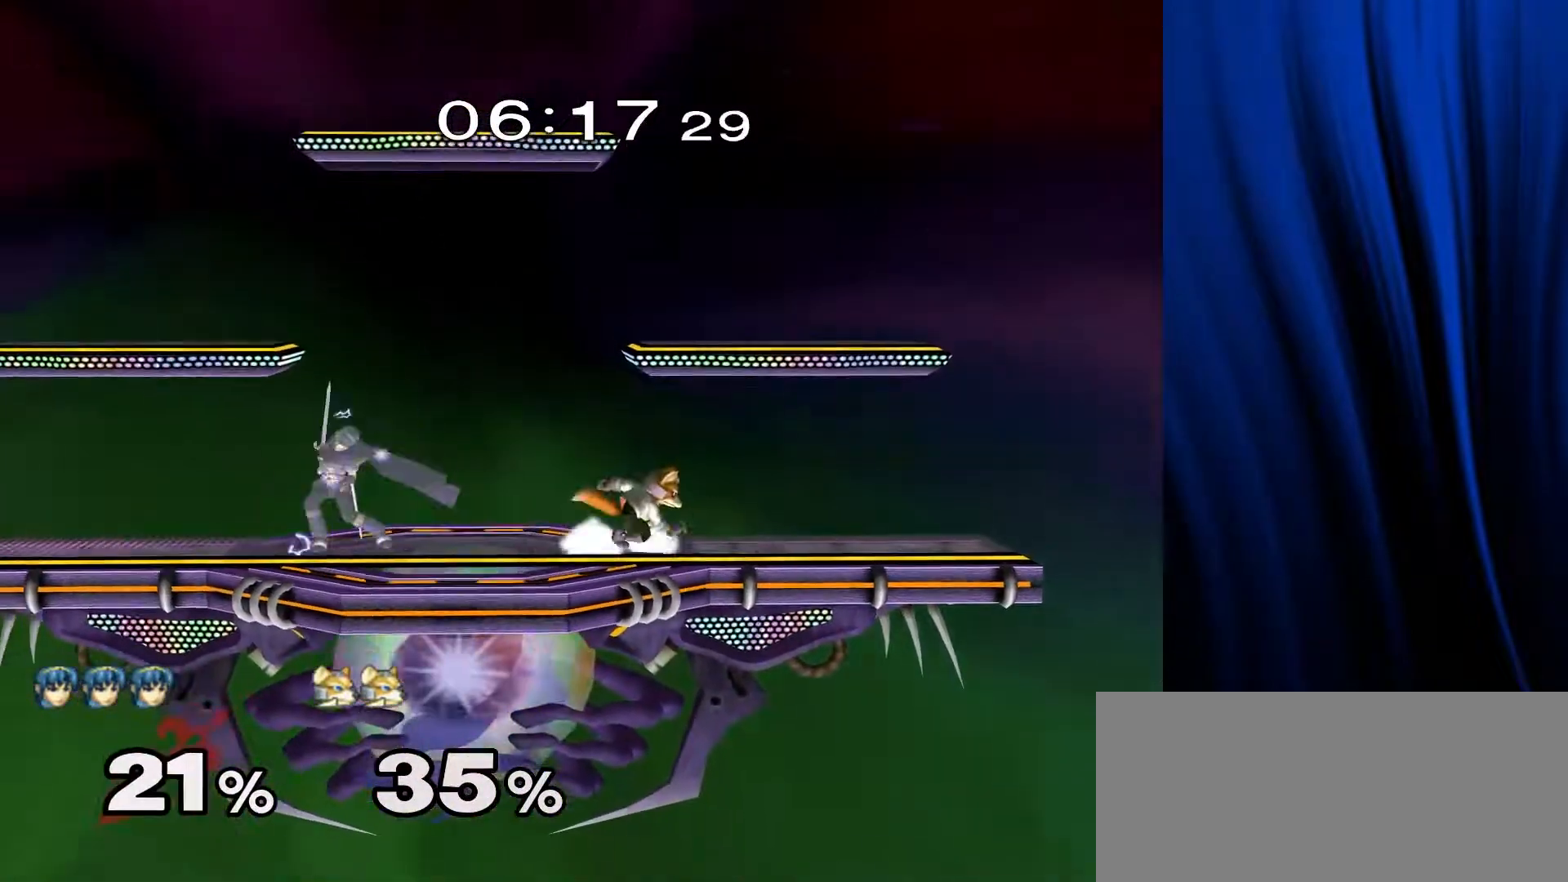
{"buttons": ["A", "Y", "Z"], "left_stick": "center", "right_stick": "center", "events": [[50, "L1", "up"], [50, "R1", "up"], [117, "left_stick", "left"], [433, "Y", "down"], [467, "A", "down"], [467, "Z", "down"], [483, "left_stick", "center"]]}
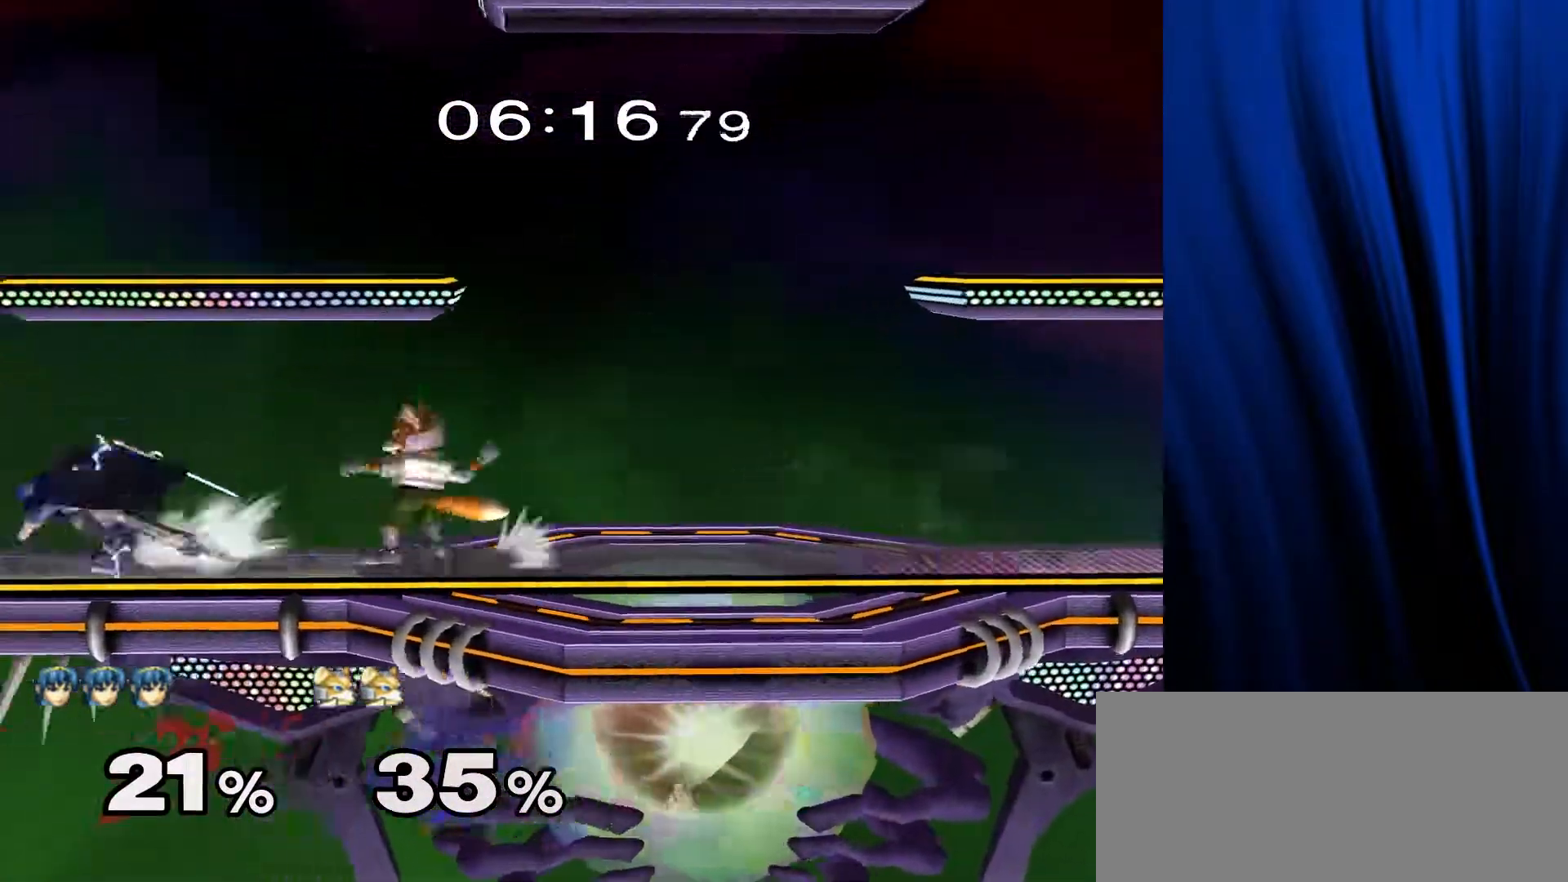
{"buttons": [], "left_stick": "center", "right_stick": "center", "events": [[83, "A", "up"], [83, "Z", "up"], [117, "Y", "up"]]}
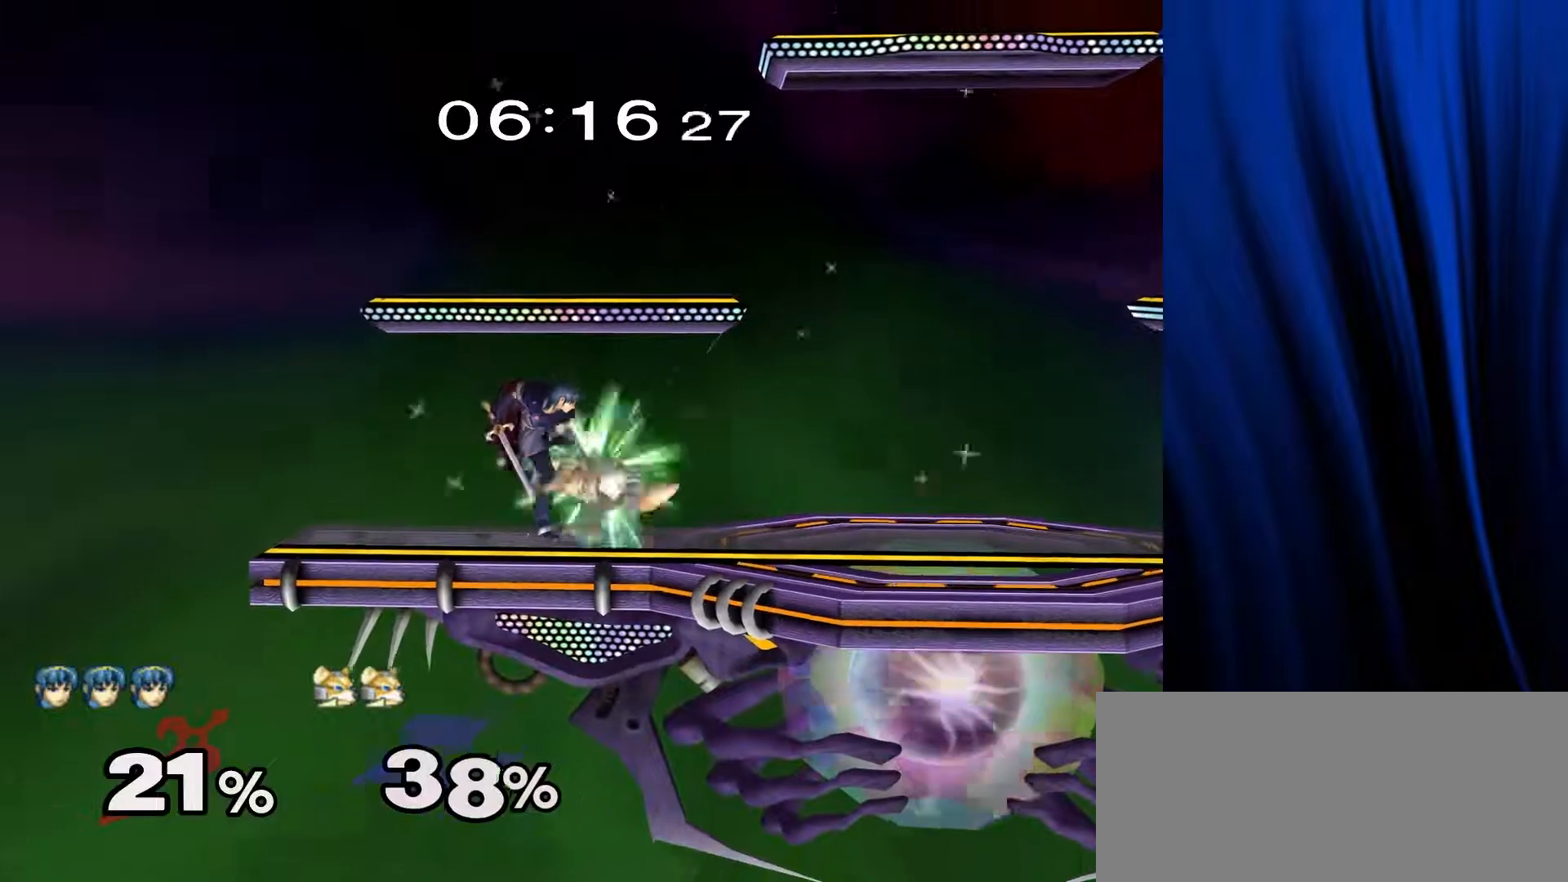
{"buttons": [], "left_stick": "up-left", "right_stick": "center", "events": [[217, "left_stick", "up-left"]]}
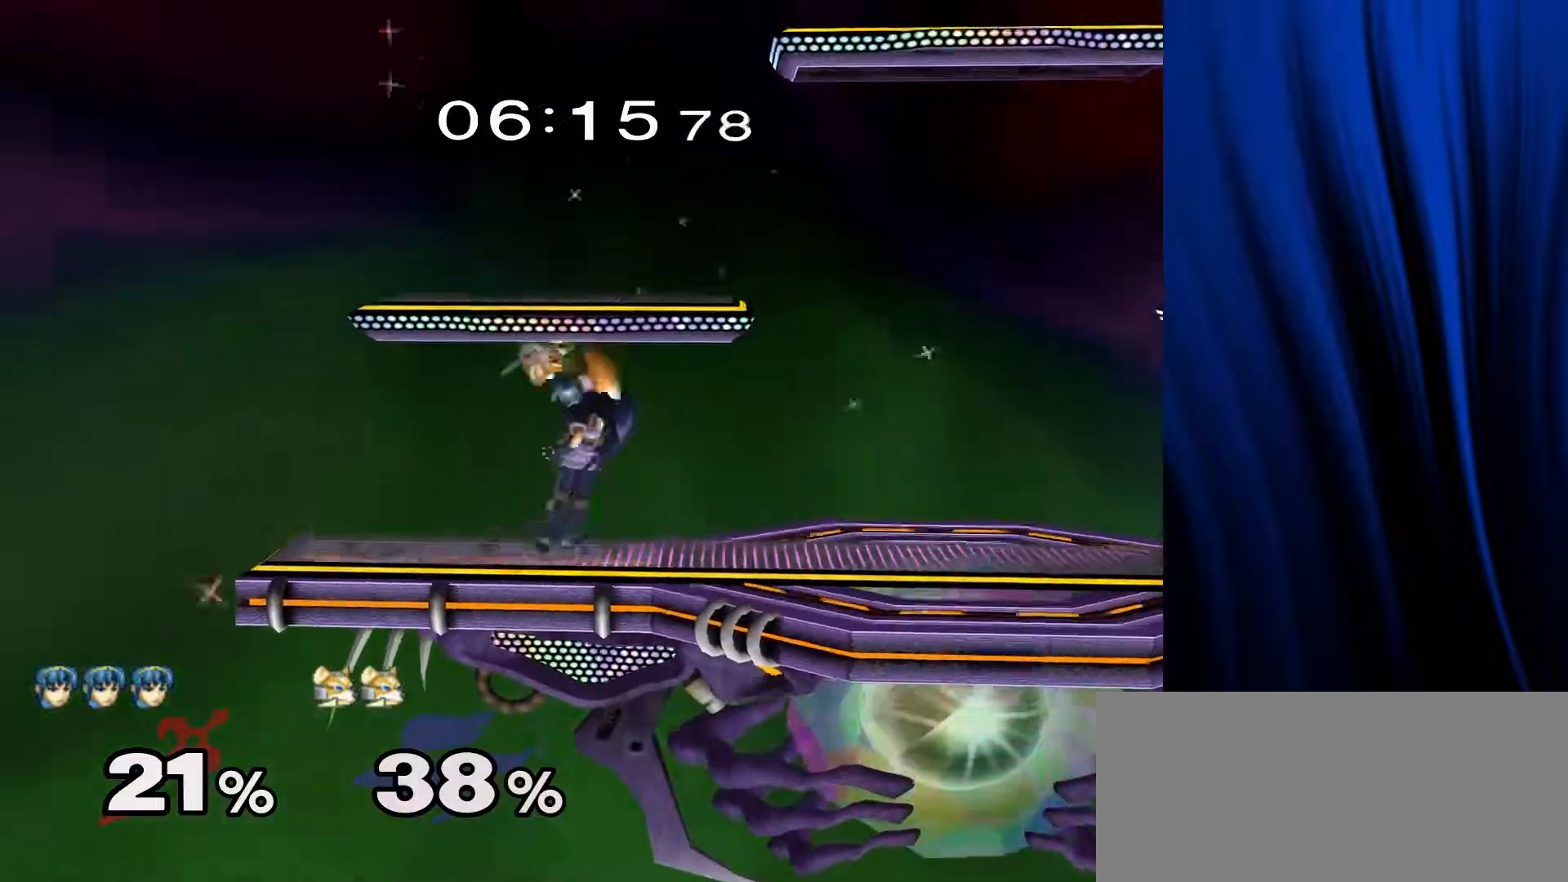
{"buttons": [], "left_stick": "up", "right_stick": "center", "events": [[100, "left_stick", "left"], [250, "L1", "down"], [250, "R1", "down"], [300, "left_stick", "up"], [367, "L1", "up"], [367, "R1", "up"]]}
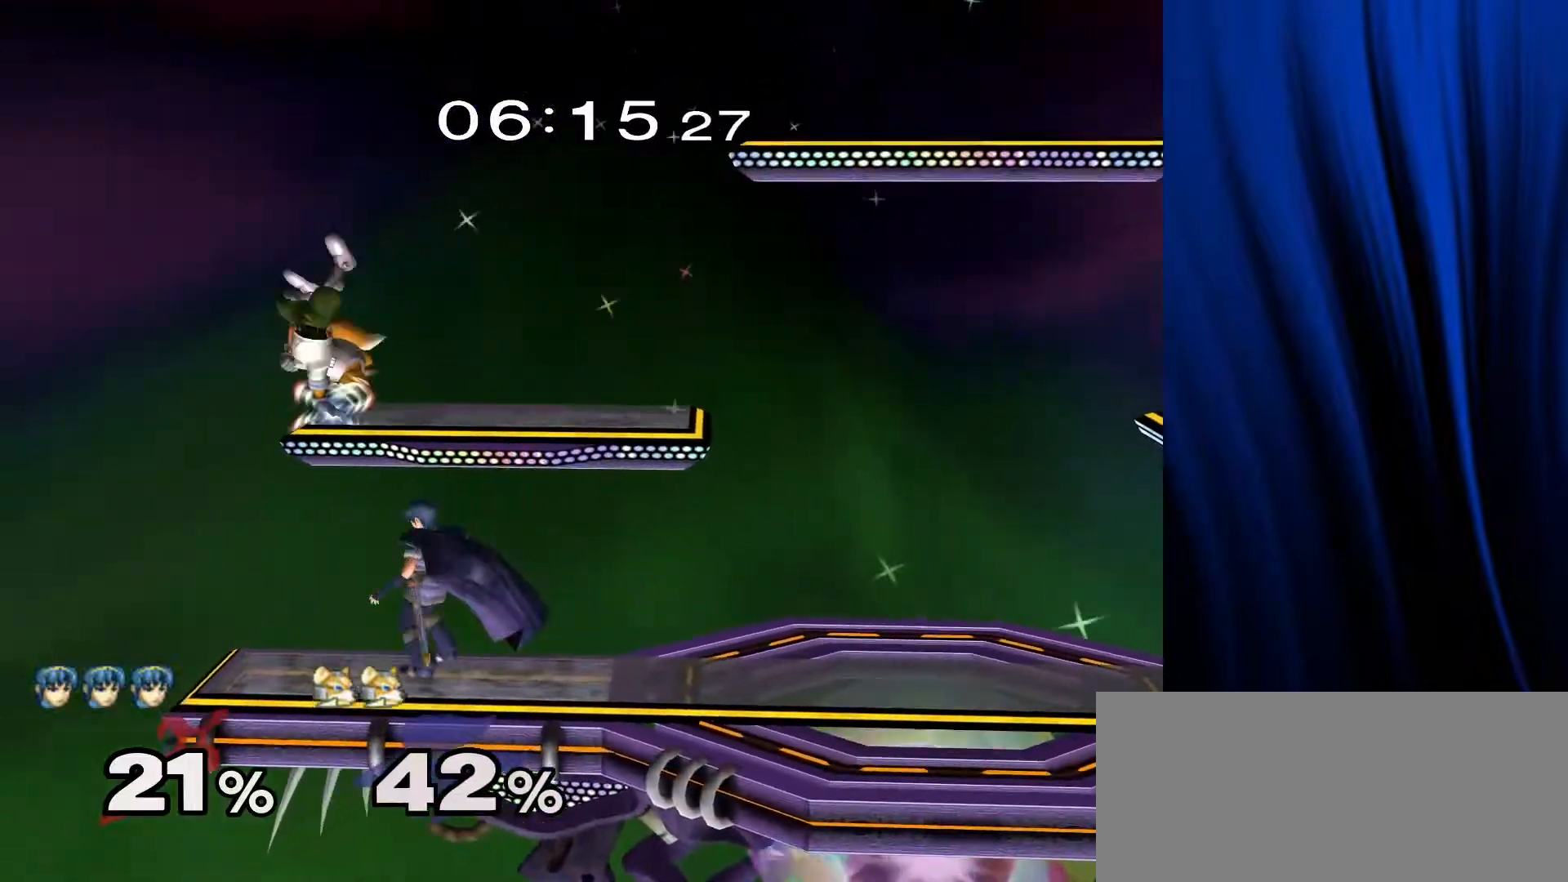
{"buttons": ["B"], "left_stick": "down", "right_stick": "center", "events": [[350, "left_stick", "down"], [450, "B", "down"]]}
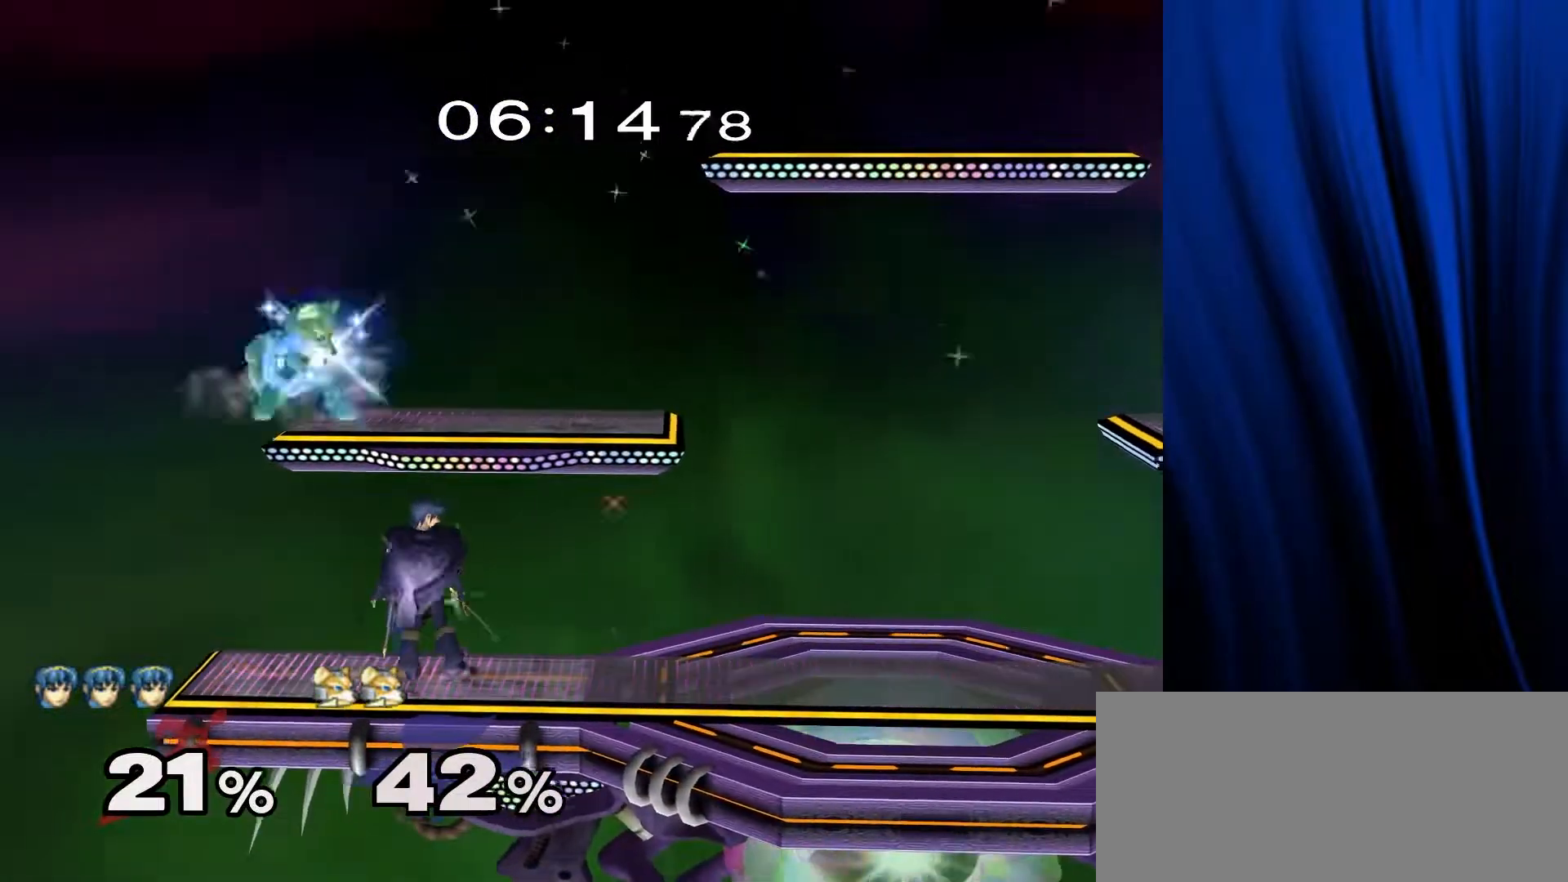
{"buttons": [], "left_stick": "down", "right_stick": "center", "events": [[17, "B", "up"], [67, "Y", "down"], [217, "Y", "up"], [217, "left_stick", "left"], [400, "left_stick", "down"]]}
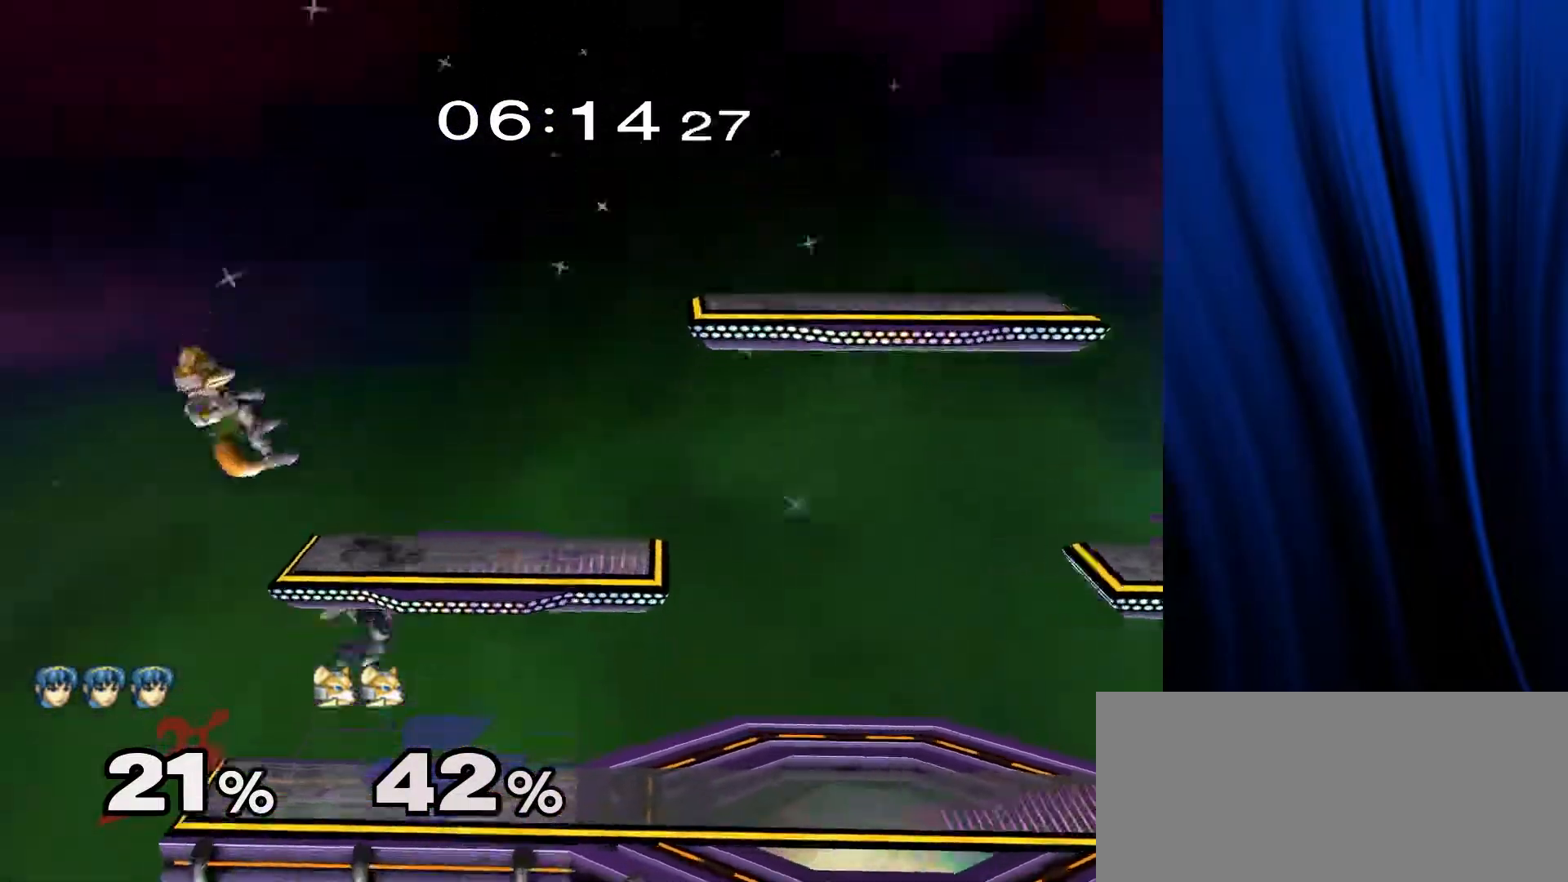
{"buttons": [], "left_stick": "center", "right_stick": "center", "events": [[167, "left_stick", "center"], [300, "left_stick", "right"], [367, "Y", "down"], [383, "Y", "up"], [450, "left_stick", "center"]]}
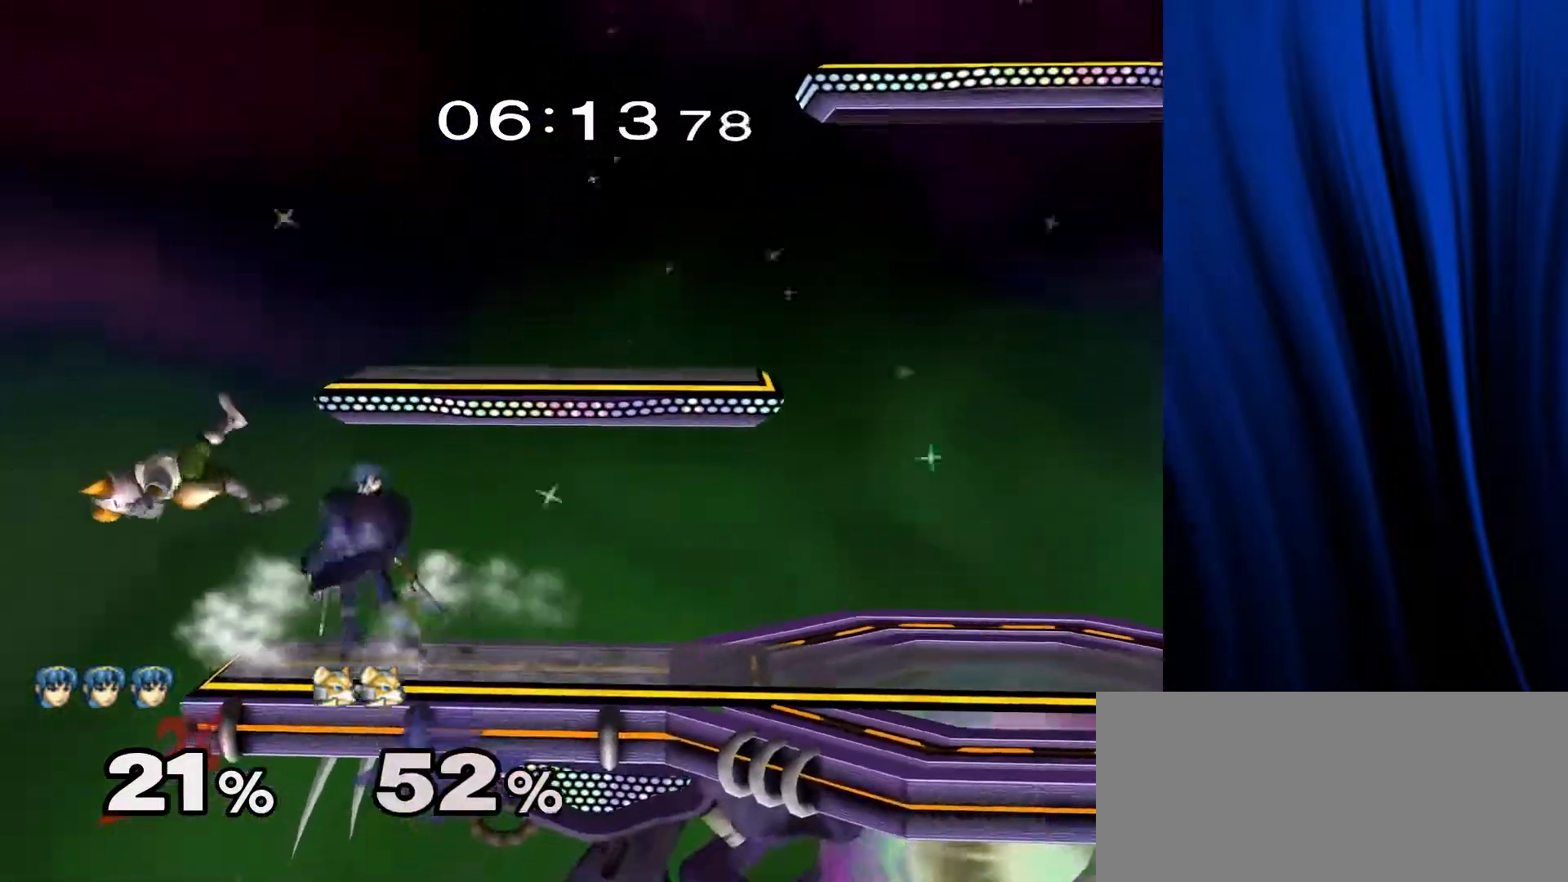
{"buttons": ["B"], "left_stick": "up", "right_stick": "center", "events": [[150, "Y", "down"], [267, "Y", "up"], [283, "left_stick", "up"], [367, "B", "down"]]}
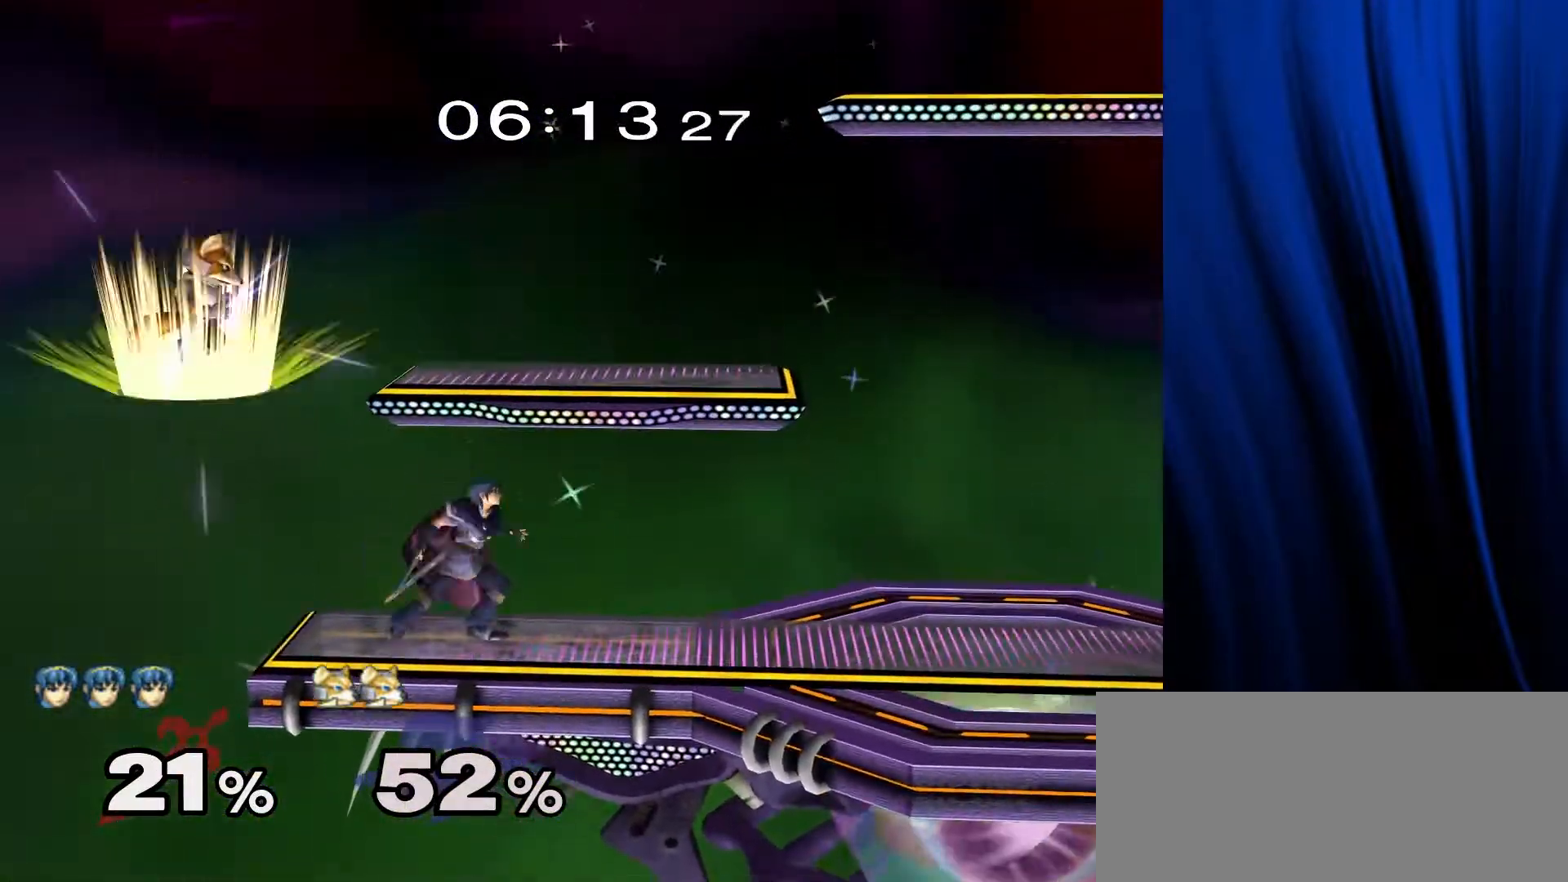
{"buttons": ["B"], "left_stick": "right", "right_stick": "center", "events": [[83, "B", "up"], [400, "B", "down"], [400, "left_stick", "right"]]}
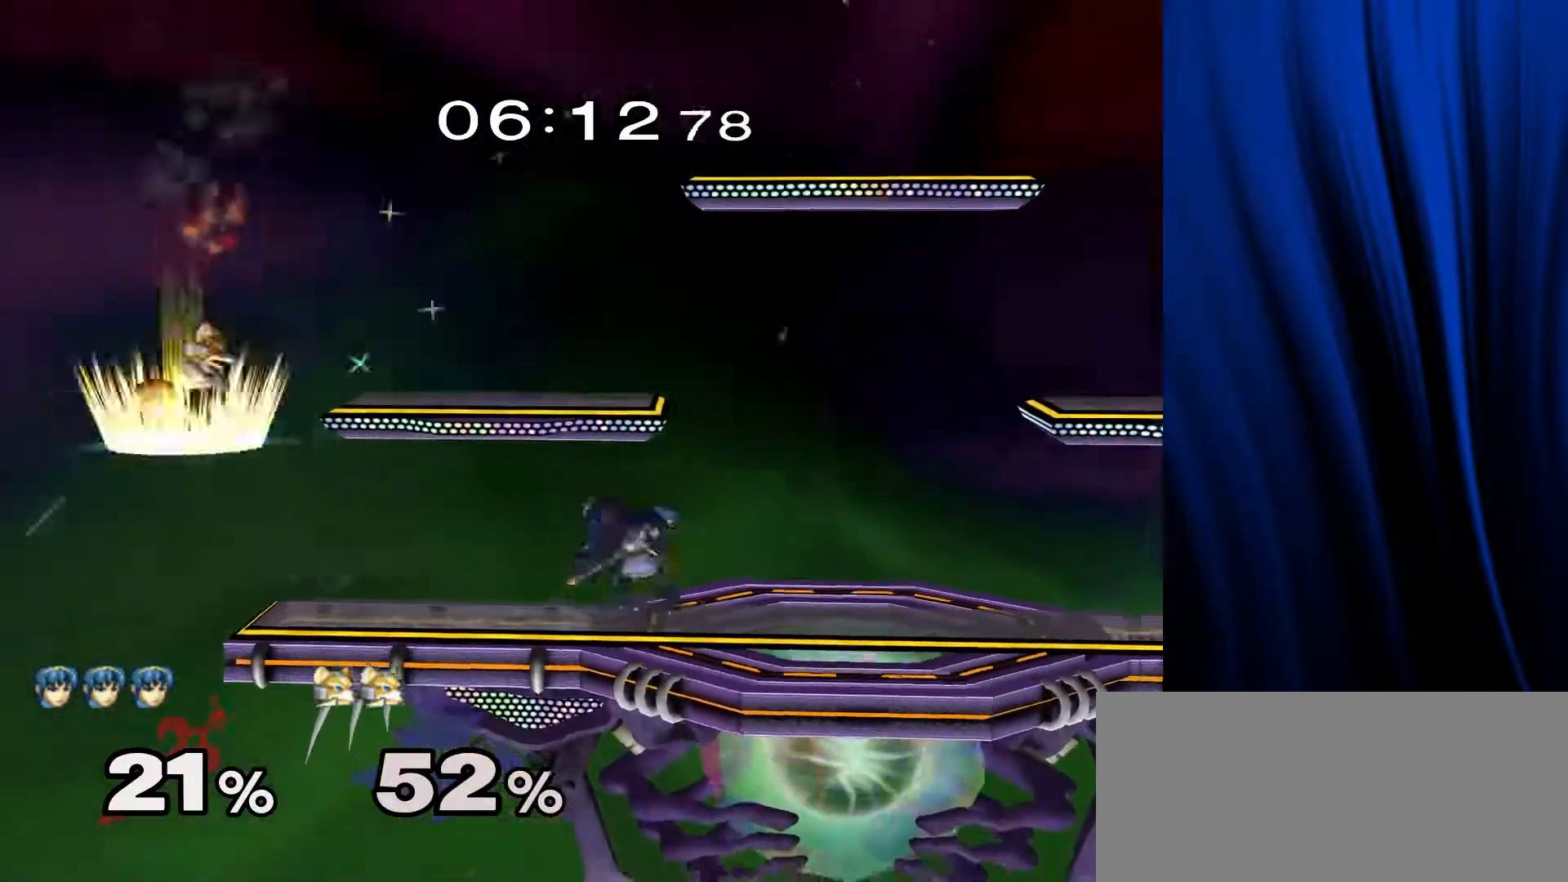
{"buttons": [], "left_stick": "right", "right_stick": "center", "events": [[200, "left_stick", "down-right"], [367, "left_stick", "right"], [400, "B", "up"]]}
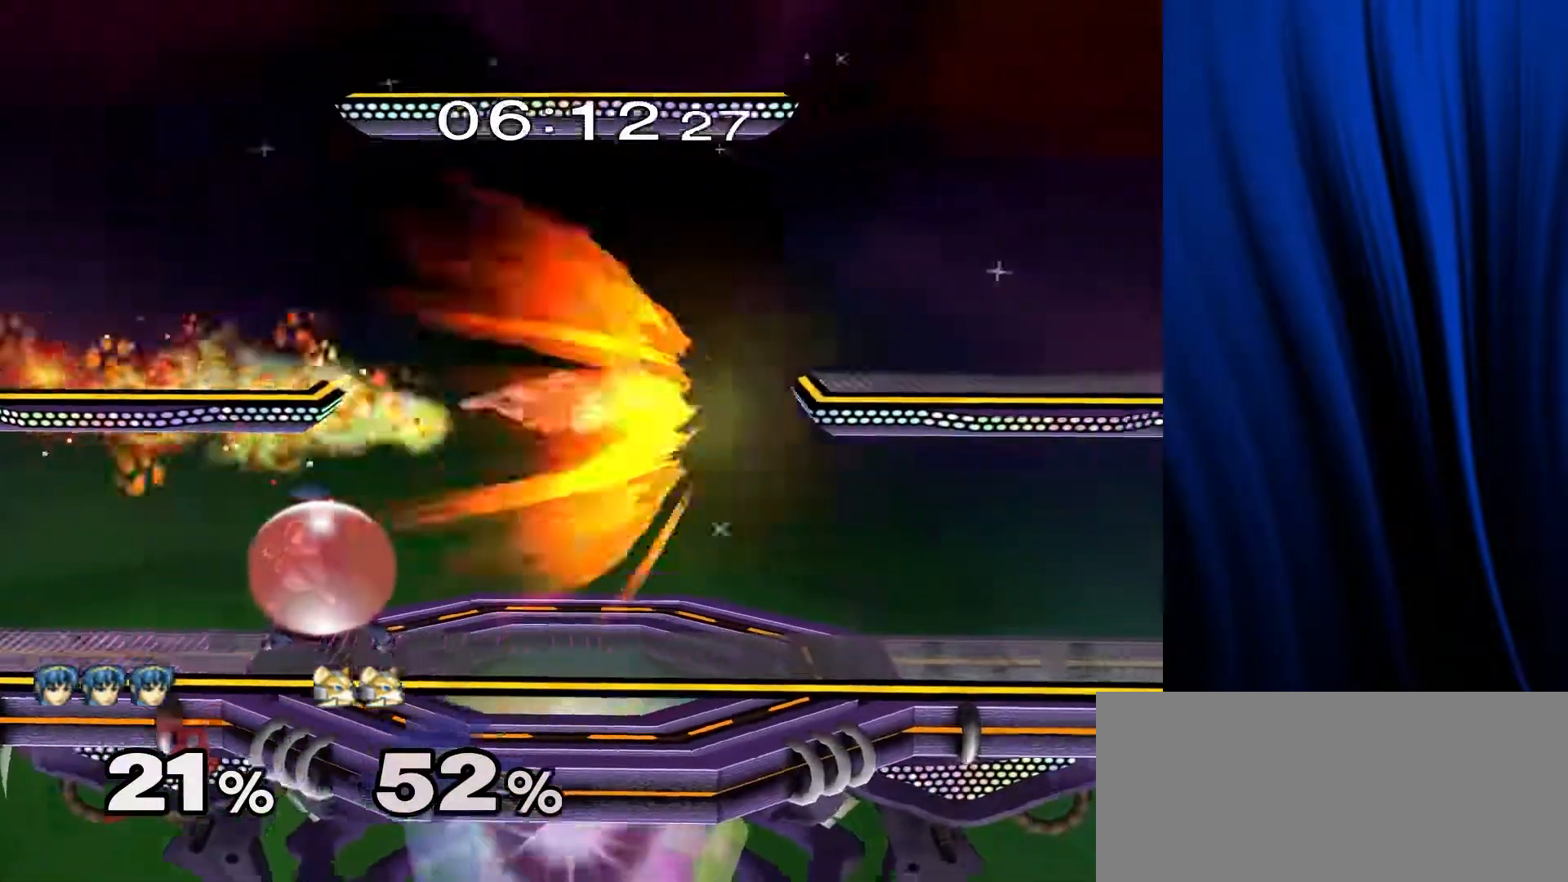
{"buttons": [], "left_stick": "right", "right_stick": "center", "events": [[267, "left_stick", "center"], [417, "left_stick", "right"]]}
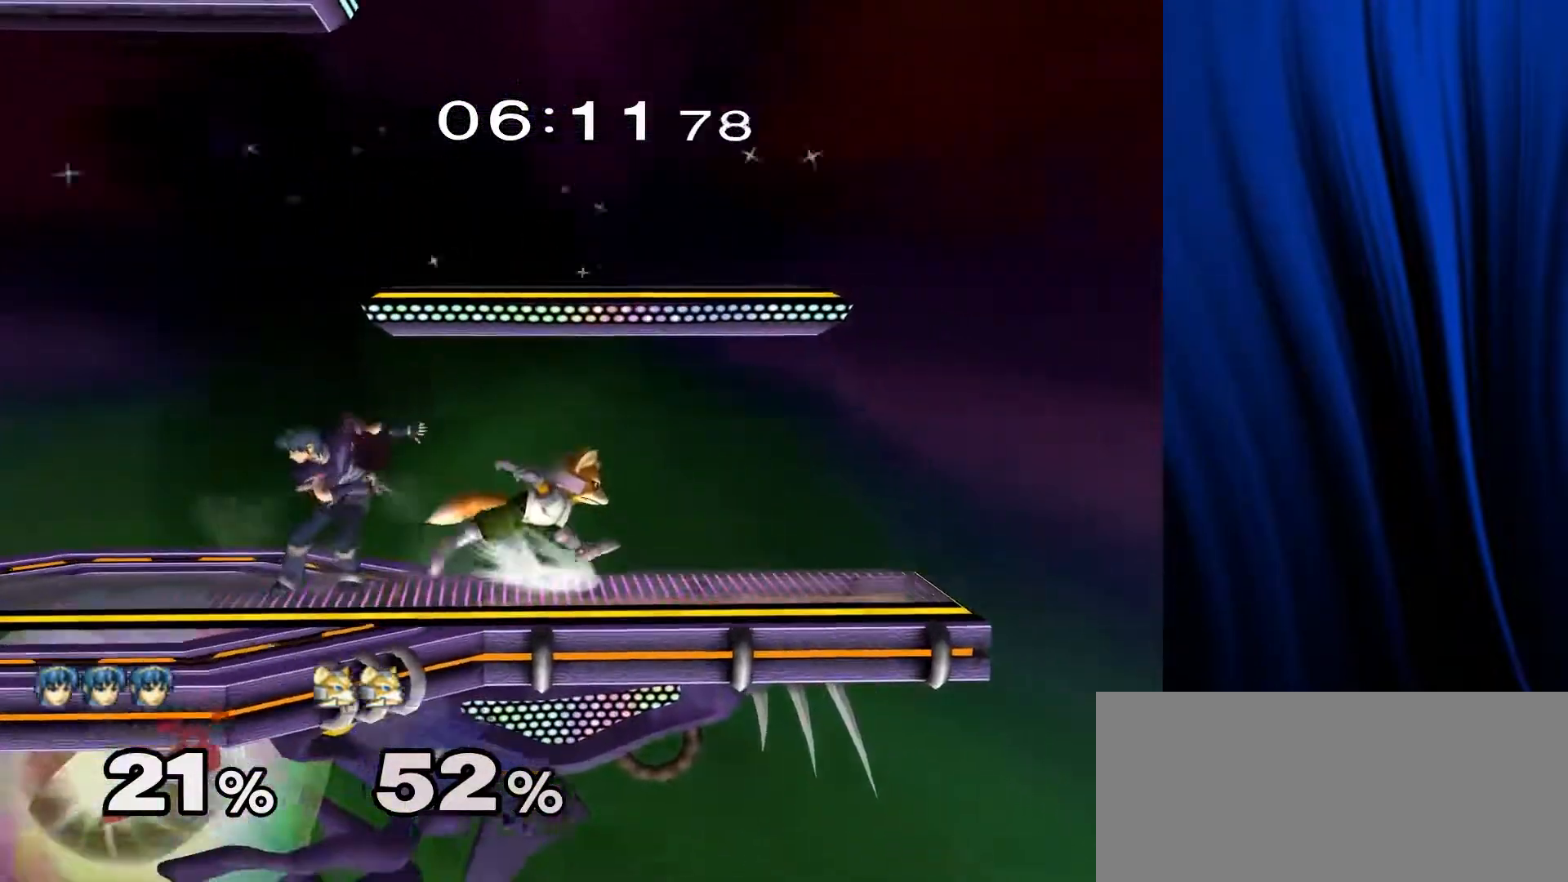
{"buttons": [], "left_stick": "center", "right_stick": "center", "events": [[50, "left_stick", "left"], [117, "Y", "down"], [133, "A", "down"], [133, "Z", "down"], [217, "left_stick", "center"], [250, "A", "up"], [250, "Z", "up"], [267, "Y", "up"], [300, "left_stick", "up"], [467, "left_stick", "center"]]}
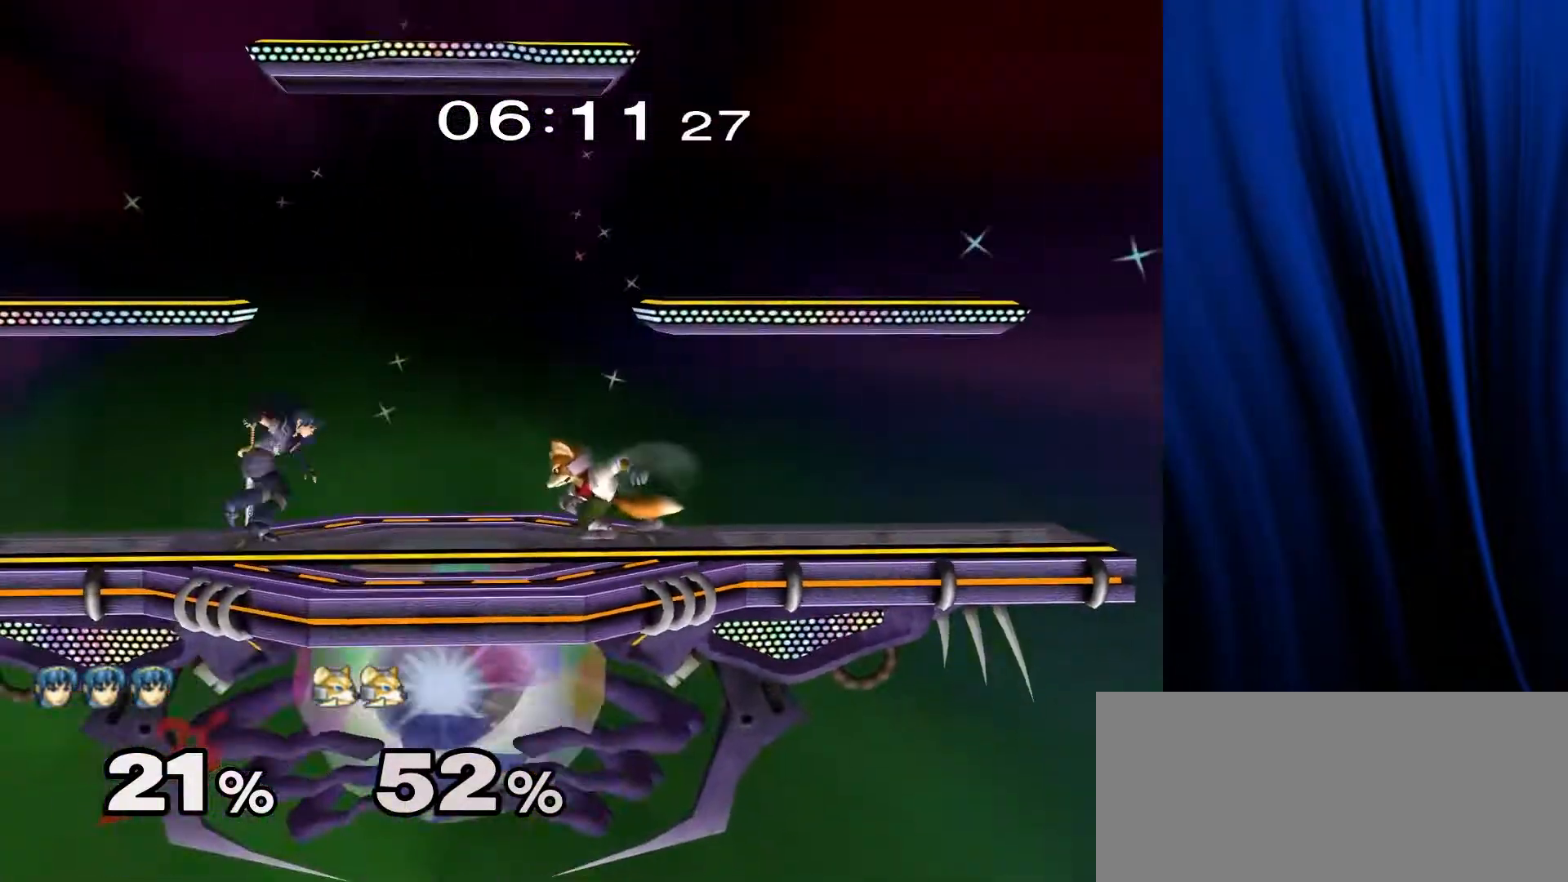
{"buttons": ["Y", "L1", "R1"], "left_stick": "down-right", "right_stick": "center", "events": [[217, "left_stick", "right"], [333, "left_stick", "left"], [433, "Y", "down"], [433, "left_stick", "down-right"], [483, "L1", "down"], [483, "R1", "down"]]}
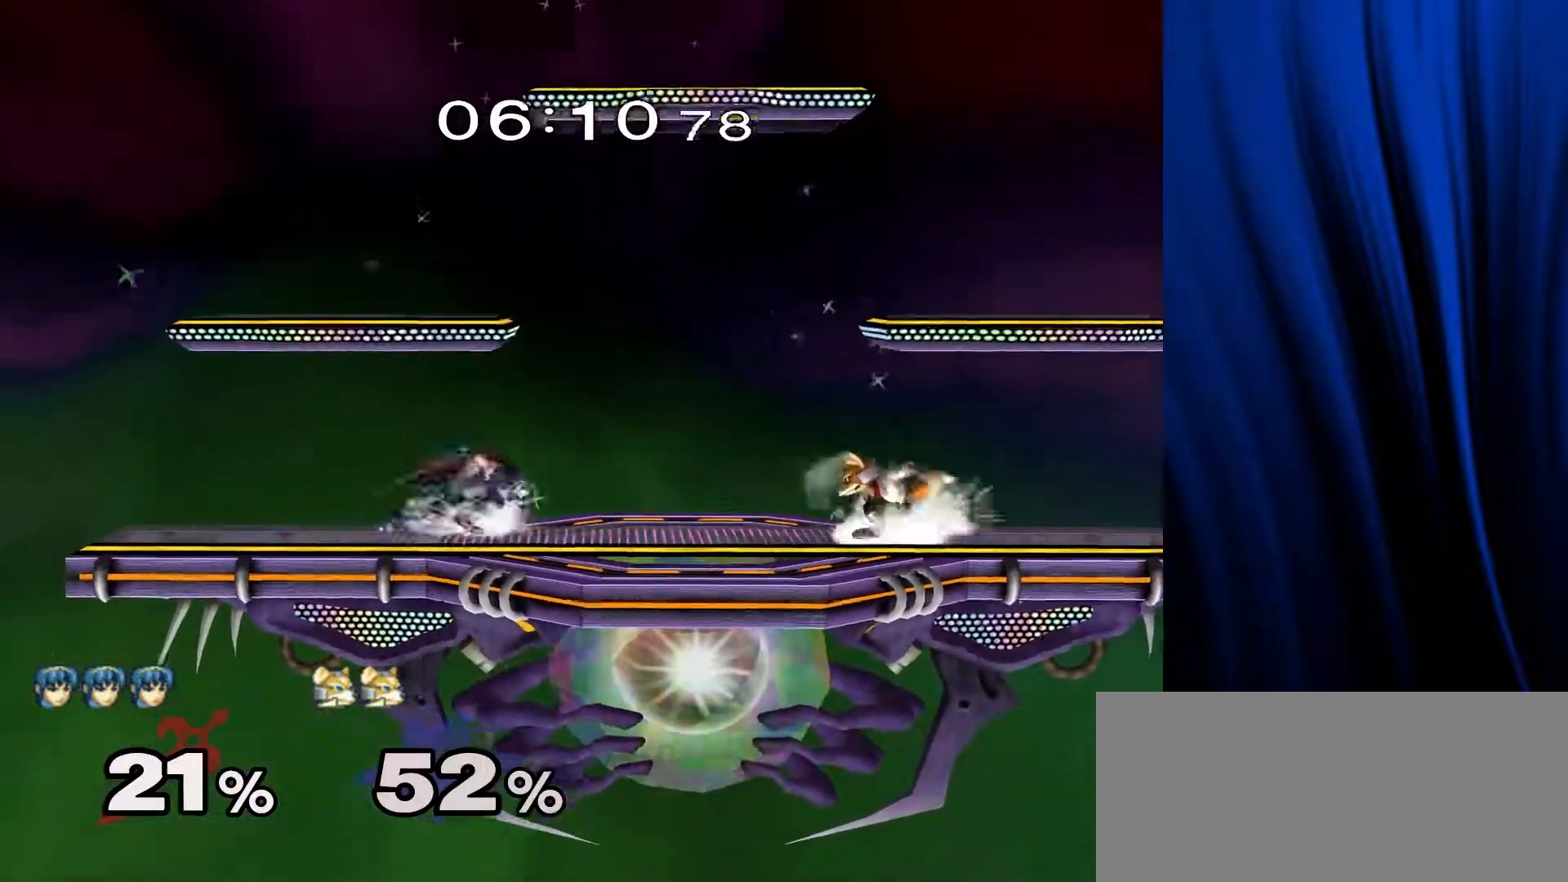
{"buttons": [], "left_stick": "center", "right_stick": "center", "events": [[17, "Y", "up"], [67, "left_stick", "left"], [100, "L1", "up"], [100, "R1", "up"], [183, "left_stick", "center"], [217, "Y", "down"], [233, "Y", "up"], [267, "B", "down"], [333, "B", "up"], [400, "B", "down"], [450, "B", "up"]]}
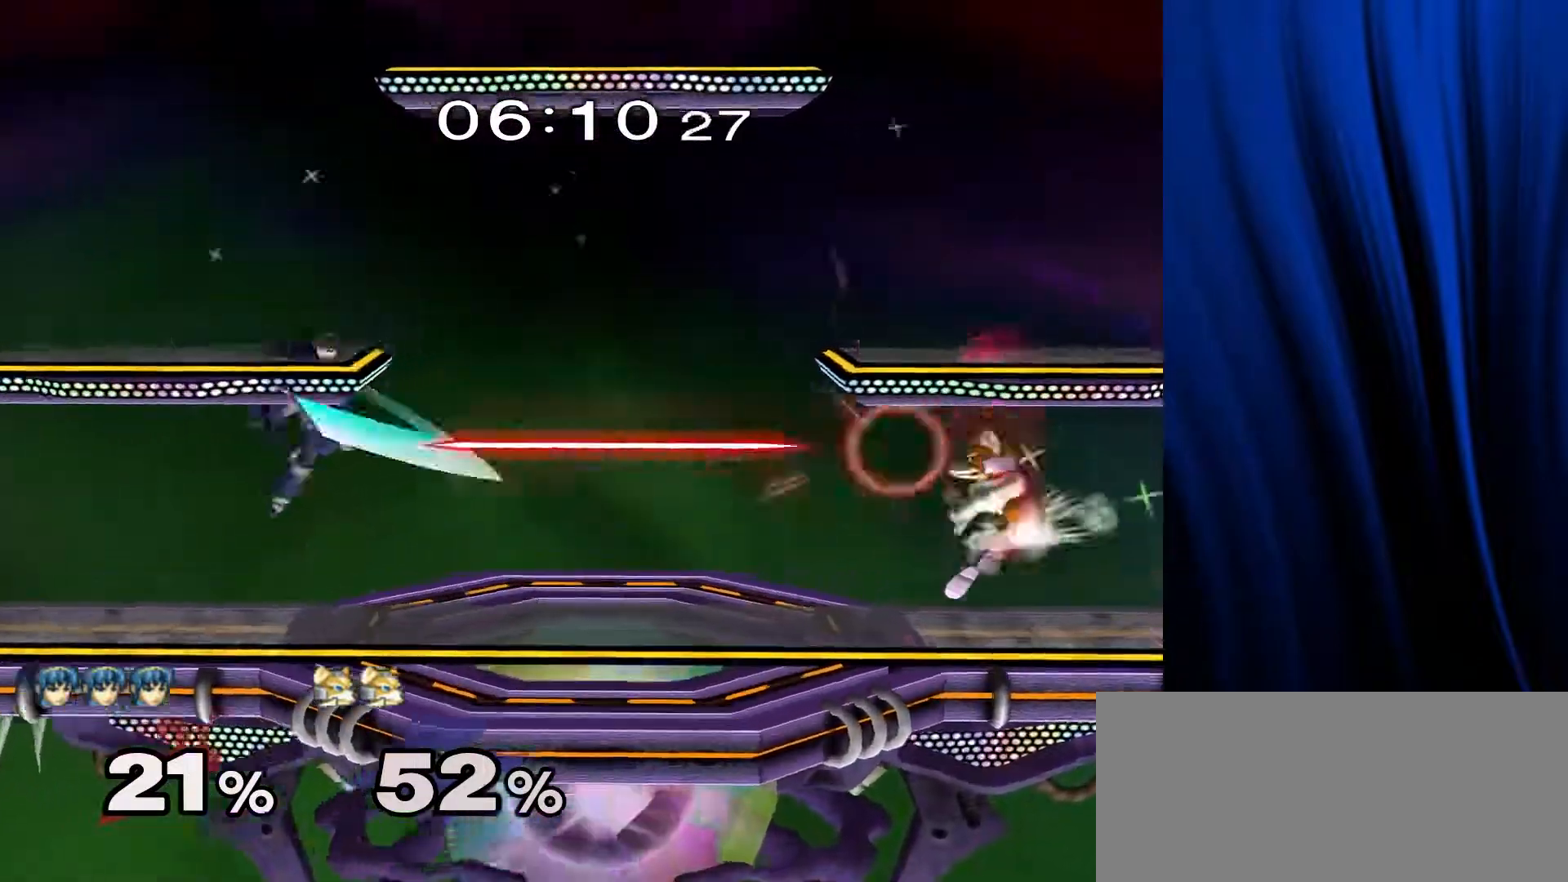
{"buttons": [], "left_stick": "left", "right_stick": "down", "events": [[183, "left_stick", "left"], [300, "Y", "down"], [333, "Y", "up"], [467, "right_stick", "down"]]}
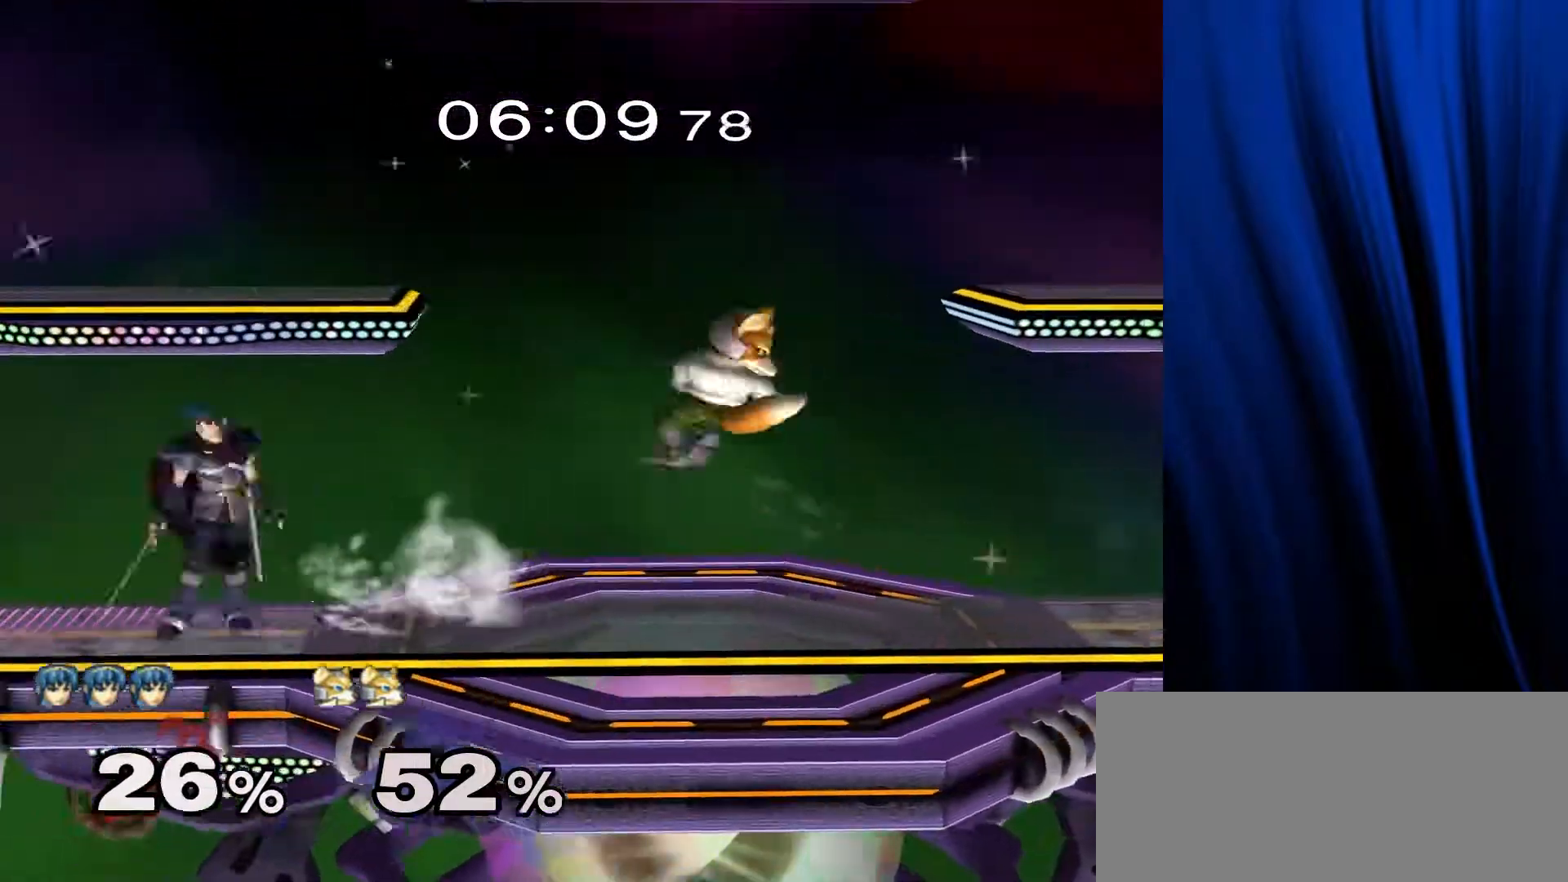
{"buttons": [], "left_stick": "down", "right_stick": "center", "events": [[33, "left_stick", "center"], [33, "right_stick", "center"], [100, "L1", "down"], [100, "R1", "down"], [117, "left_stick", "down"], [417, "L1", "up"], [433, "R1", "up"]]}
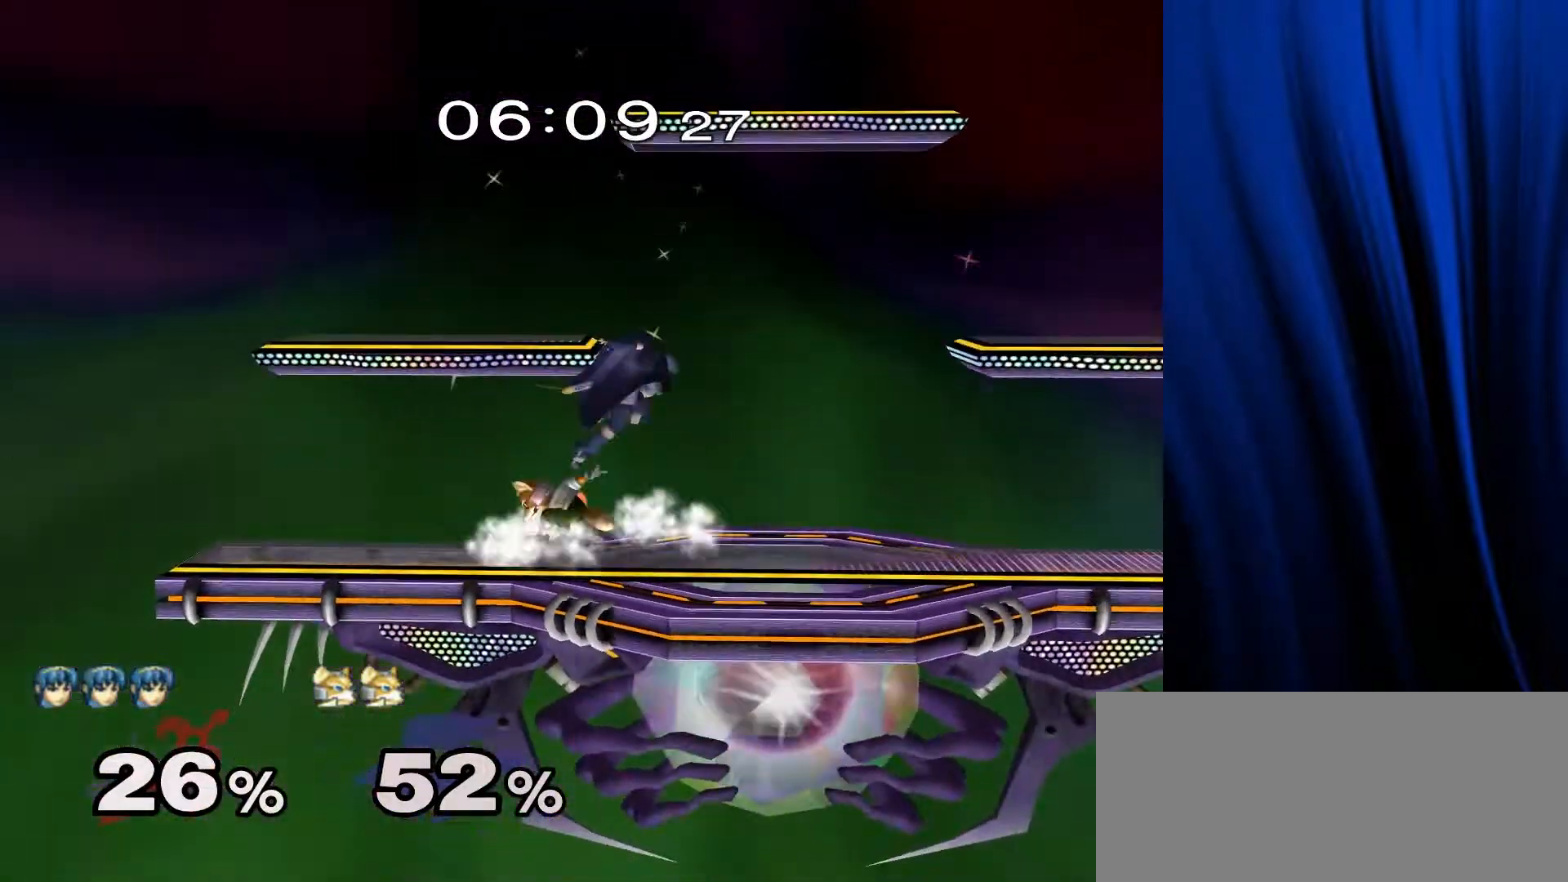
{"buttons": [], "left_stick": "right", "right_stick": "center", "events": [[200, "B", "down"], [267, "B", "up"], [333, "Y", "down"], [450, "left_stick", "right"], [483, "Y", "up"]]}
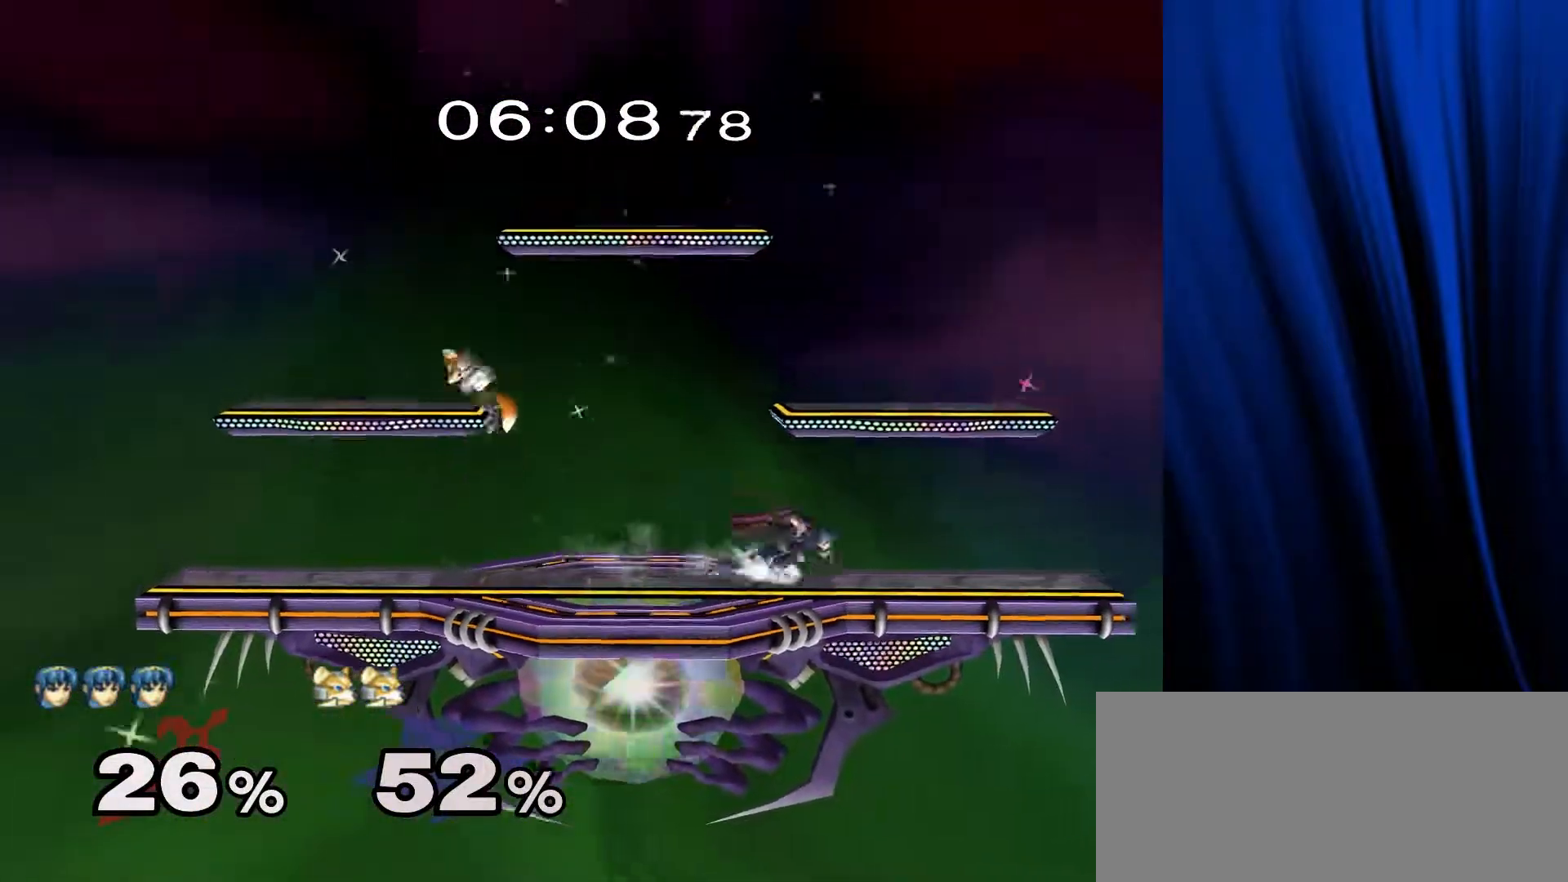
{"buttons": [], "left_stick": "up-right", "right_stick": "center", "events": [[183, "left_stick", "down"], [267, "Y", "down"], [333, "Y", "up"], [350, "left_stick", "right"], [417, "left_stick", "up-right"]]}
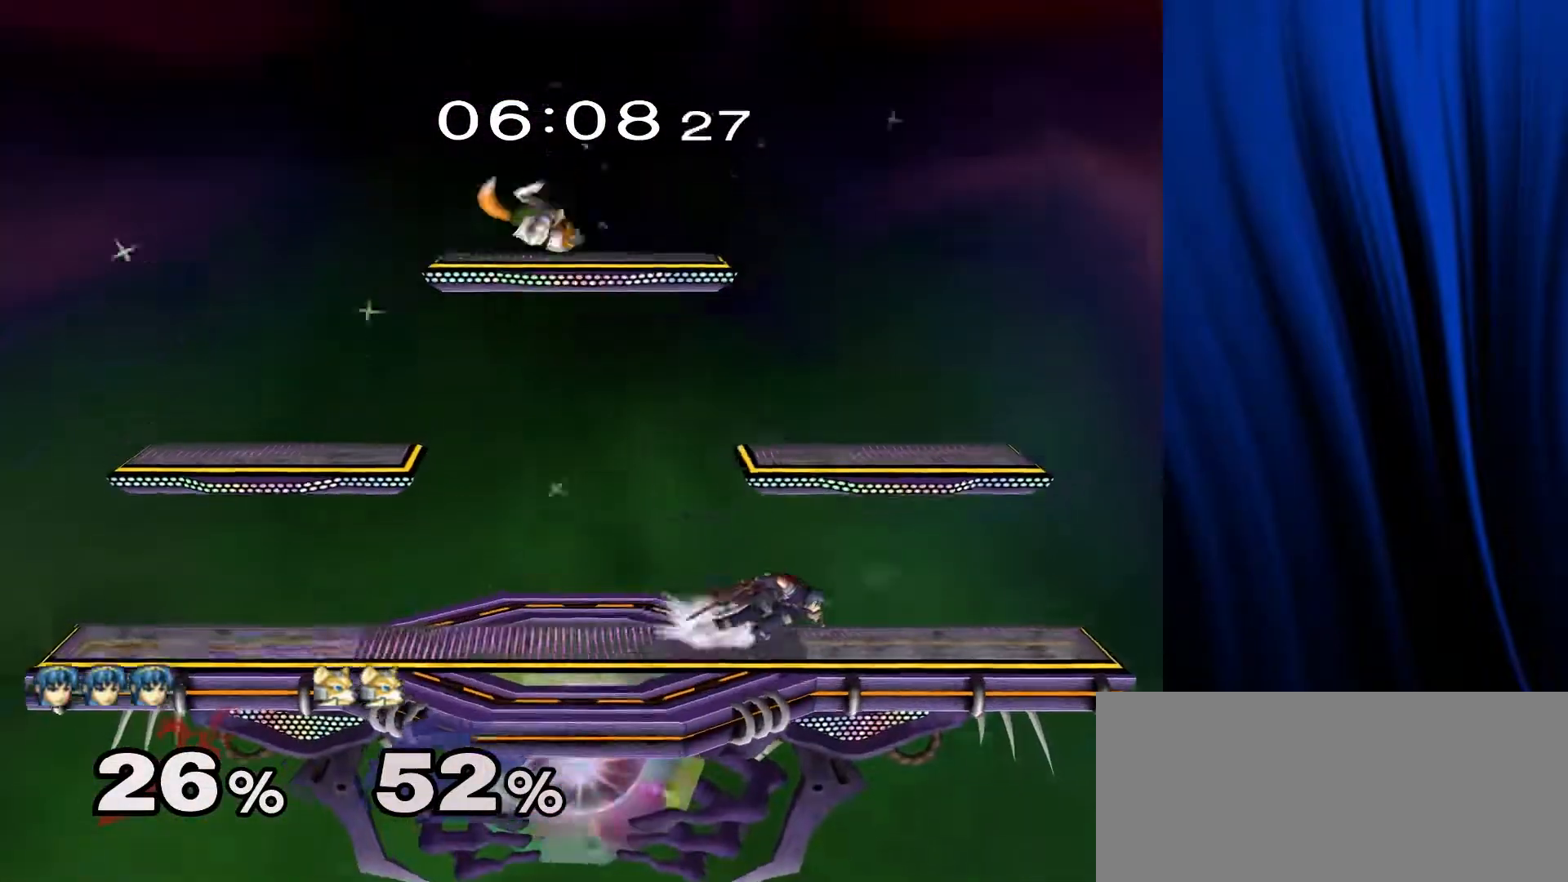
{"buttons": ["L1", "R1"], "left_stick": "center", "right_stick": "center", "events": [[17, "left_stick", "center"], [100, "left_stick", "down"], [250, "right_stick", "right"], [317, "L1", "down"], [317, "R1", "down"], [350, "left_stick", "center"], [350, "right_stick", "center"]]}
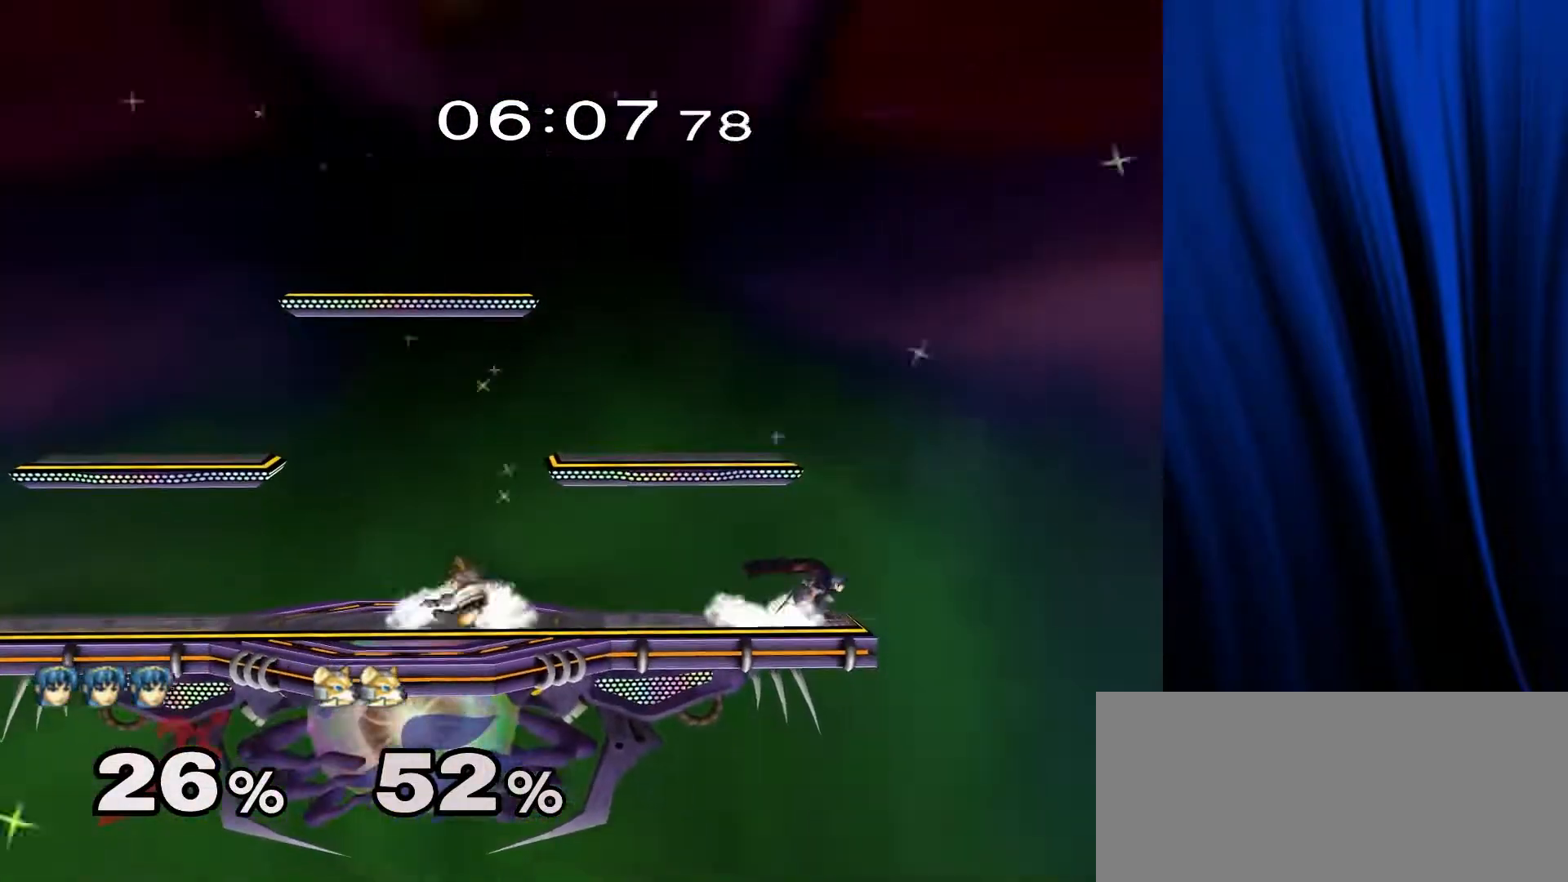
{"buttons": [], "left_stick": "left", "right_stick": "center", "events": [[50, "left_stick", "down"], [133, "L1", "up"], [133, "R1", "up"], [233, "left_stick", "center"], [450, "left_stick", "left"]]}
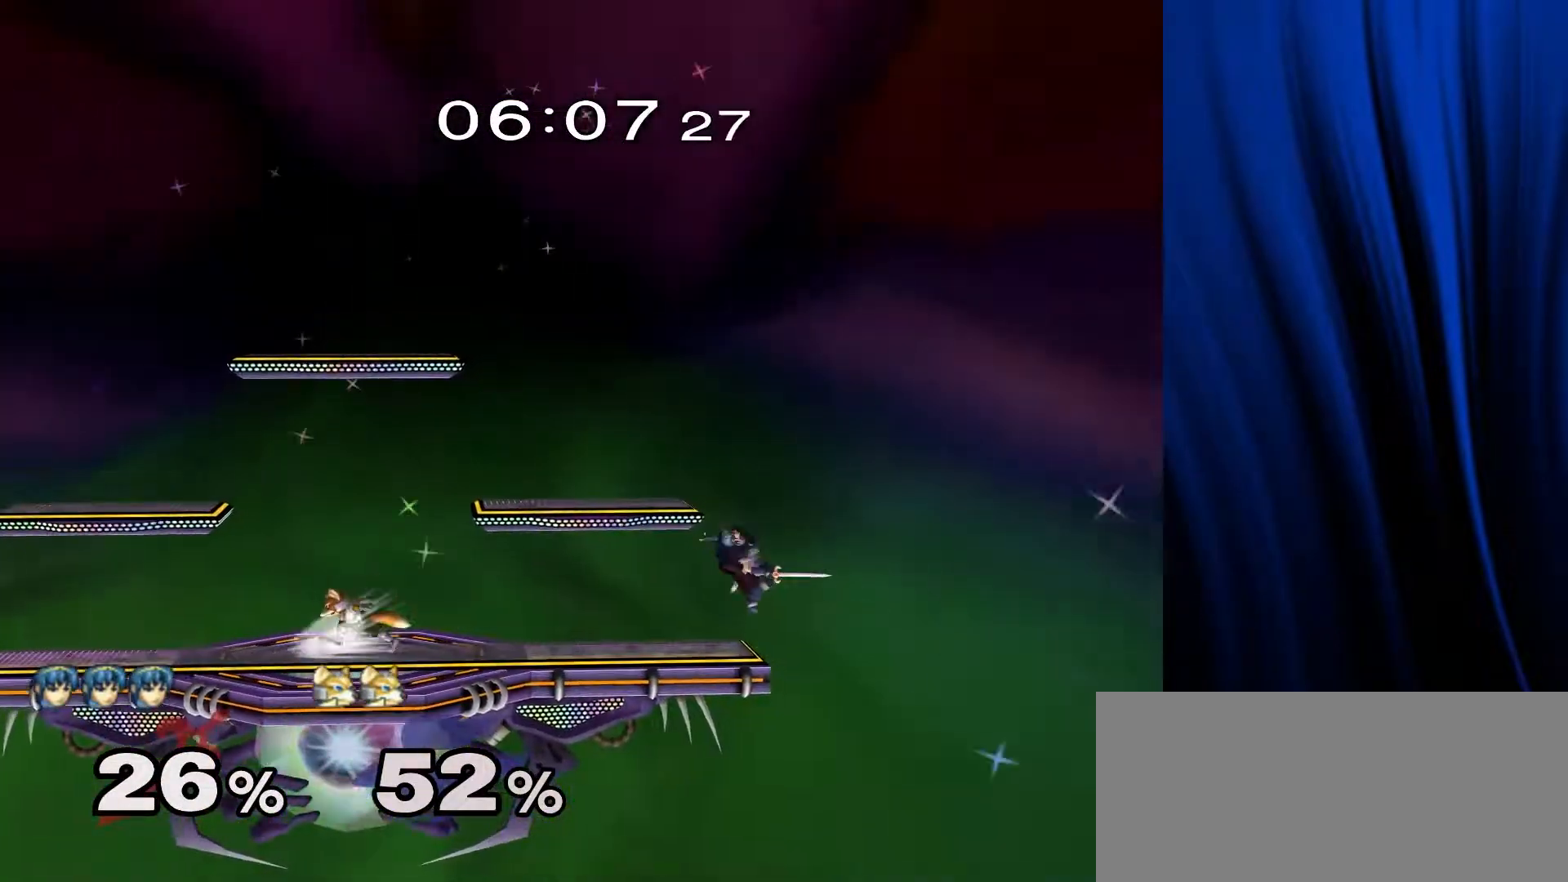
{"buttons": ["B"], "left_stick": "center", "right_stick": "center", "events": [[83, "left_stick", "right"], [133, "Y", "down"], [183, "L1", "down"], [183, "R1", "down"], [183, "left_stick", "down-left"], [233, "Y", "up"], [300, "left_stick", "right"], [317, "L1", "up"], [317, "R1", "up"], [400, "Y", "down"], [433, "Y", "up"], [450, "left_stick", "center"], [467, "B", "down"]]}
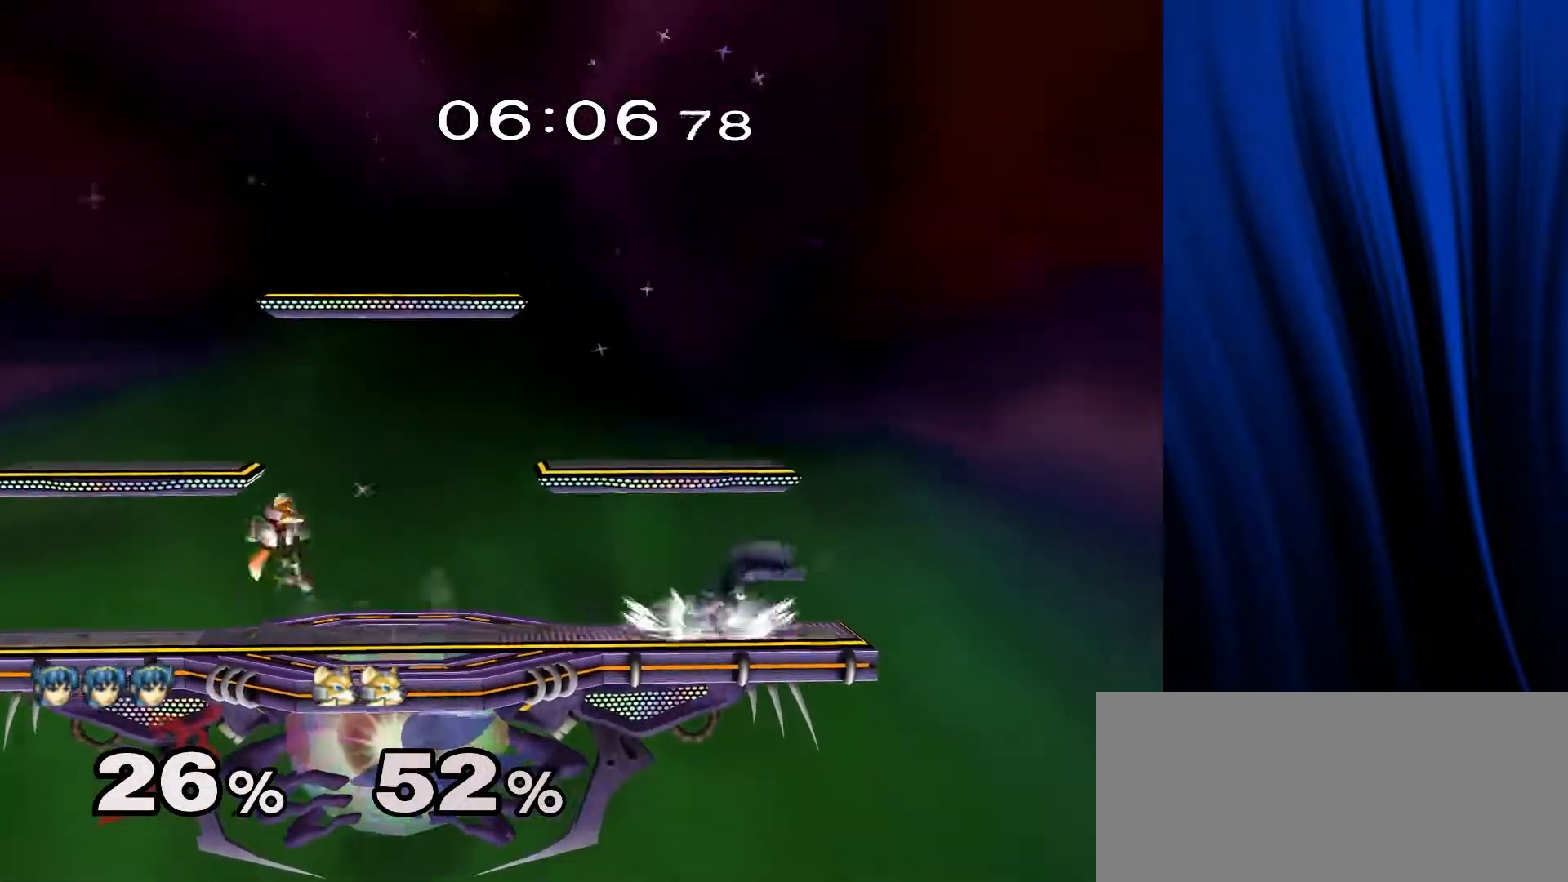
{"buttons": [], "left_stick": "right", "right_stick": "center", "events": [[33, "B", "up"], [100, "B", "down"], [150, "B", "up"], [367, "left_stick", "right"], [467, "Y", "down"], [483, "Y", "up"]]}
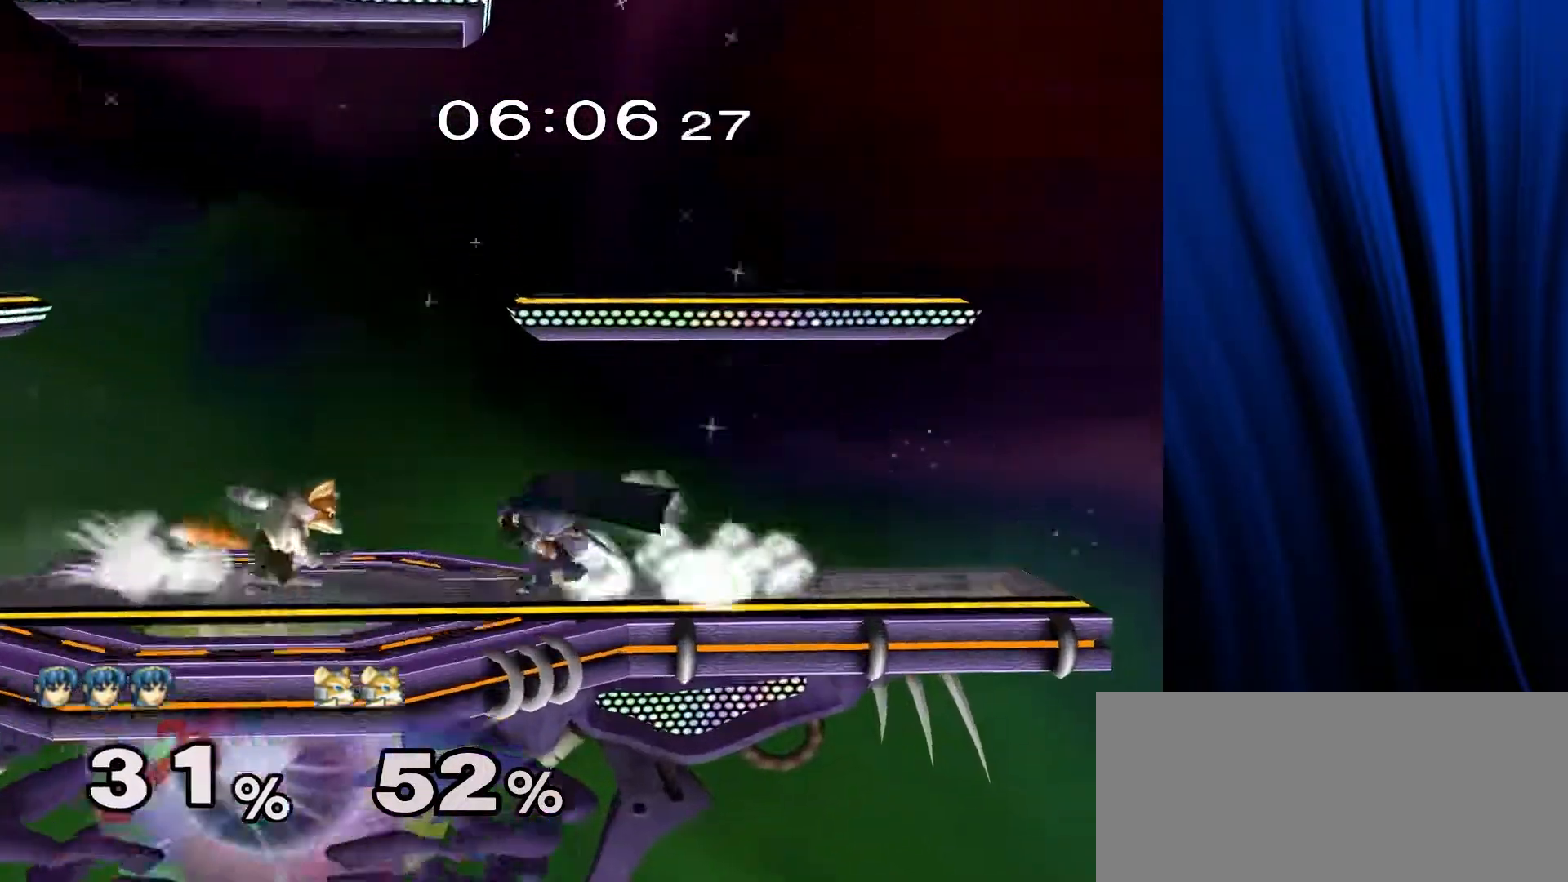
{"buttons": [], "left_stick": "left", "right_stick": "center", "events": [[117, "left_stick", "center"], [133, "A", "down"], [183, "A", "up"], [250, "left_stick", "down"], [267, "L1", "down"], [267, "R1", "down"], [383, "L1", "up"], [383, "R1", "up"], [383, "left_stick", "center"], [500, "left_stick", "left"]]}
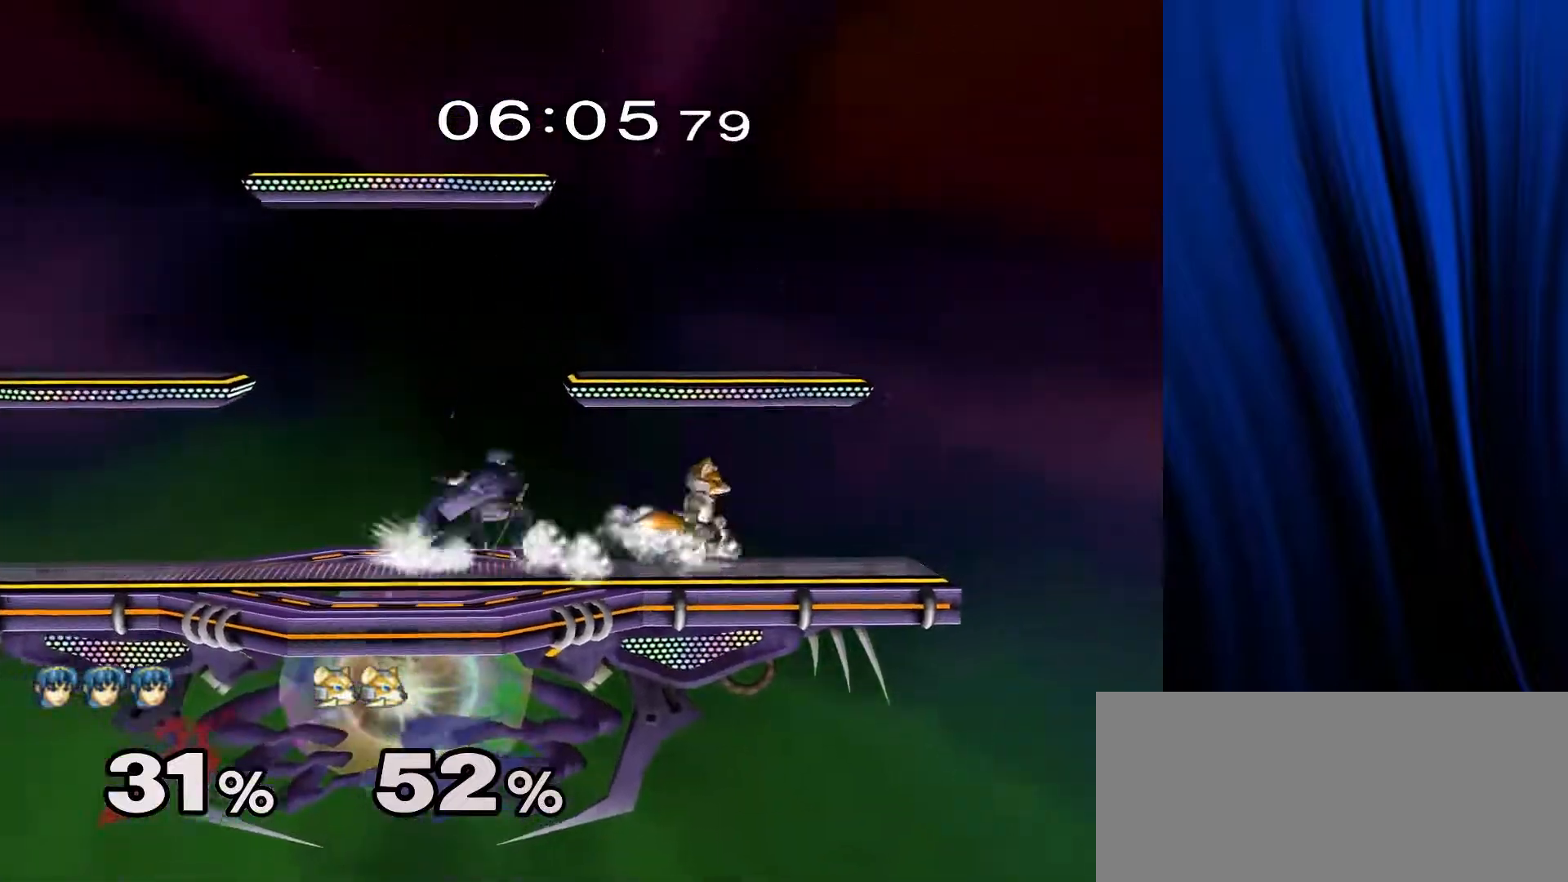
{"buttons": [], "left_stick": "left", "right_stick": "center", "events": [[33, "Y", "down"], [67, "Y", "up"], [150, "left_stick", "center"], [167, "A", "down"], [250, "A", "up"], [483, "left_stick", "left"]]}
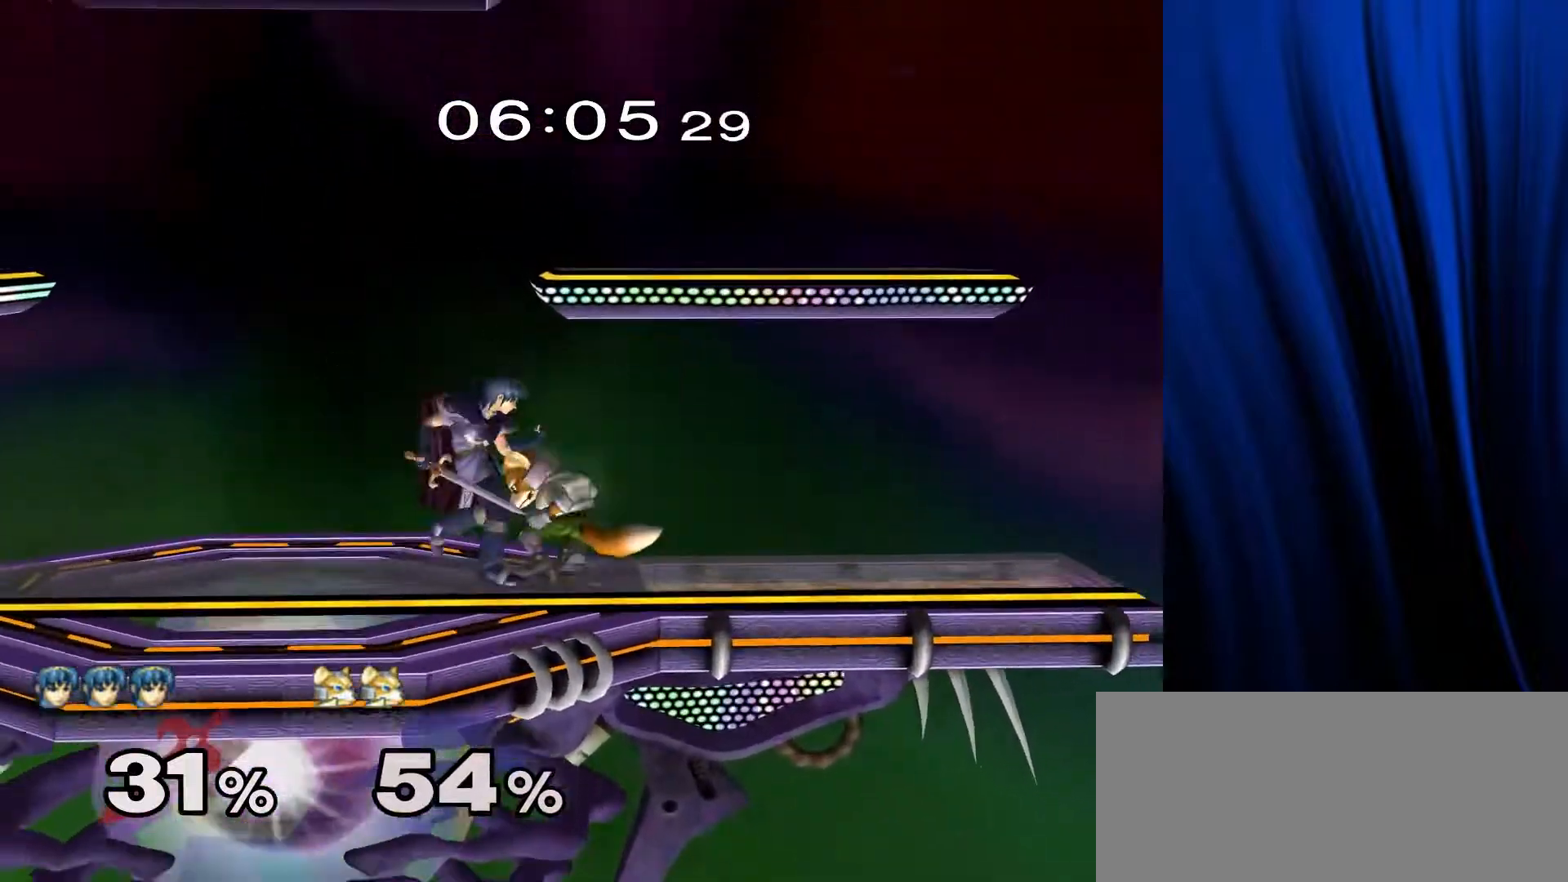
{"buttons": [], "left_stick": "left", "right_stick": "center", "events": []}
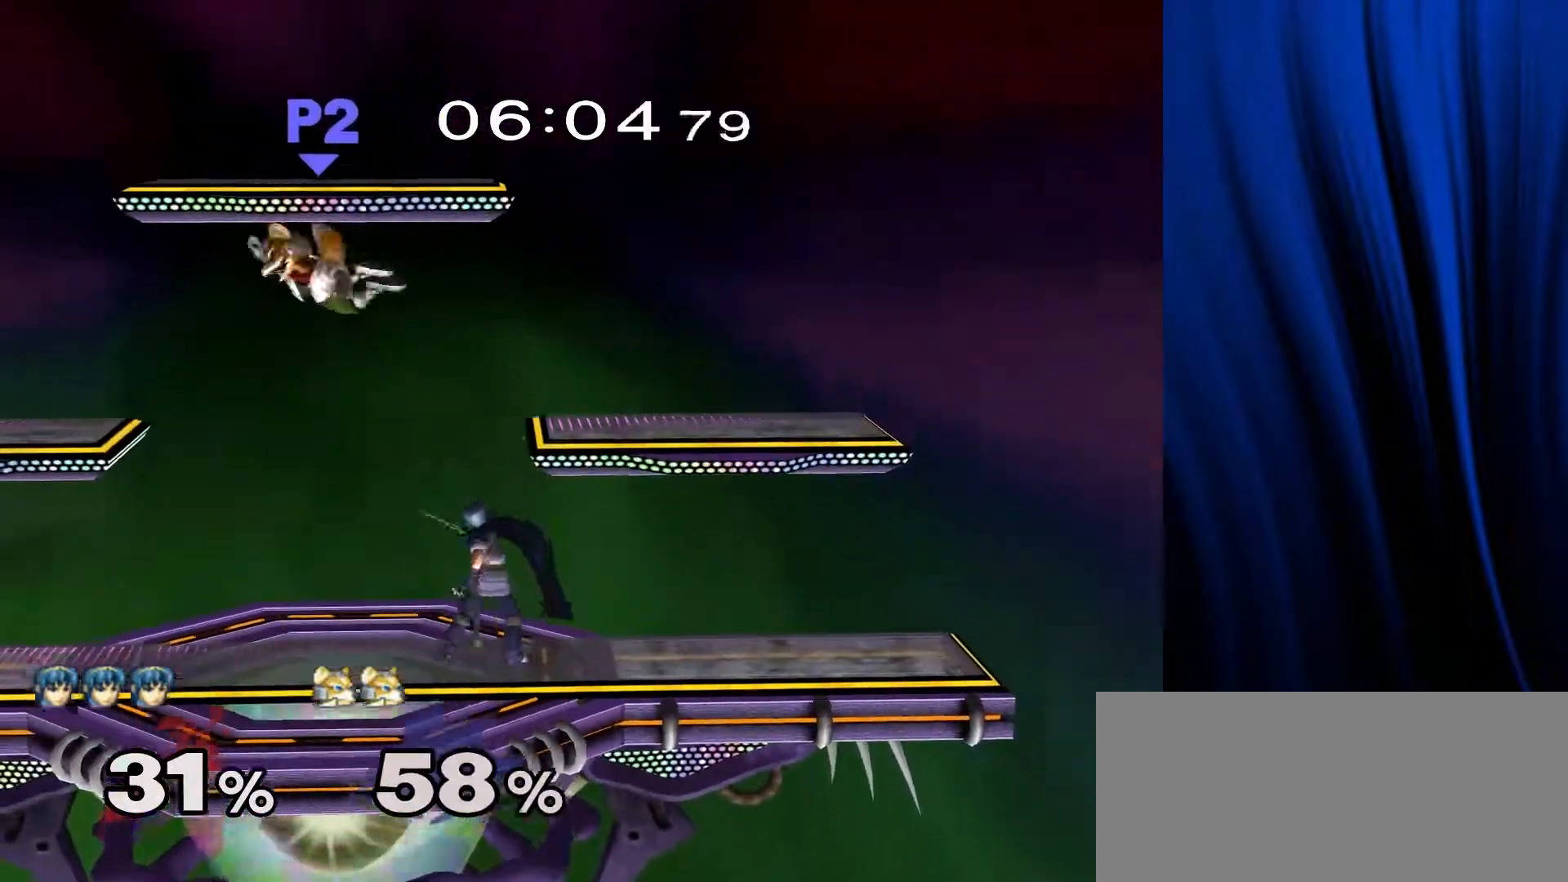
{"buttons": [], "left_stick": "left", "right_stick": "center", "events": [[317, "L1", "down"], [317, "R1", "down"], [467, "L1", "up"], [467, "R1", "up"]]}